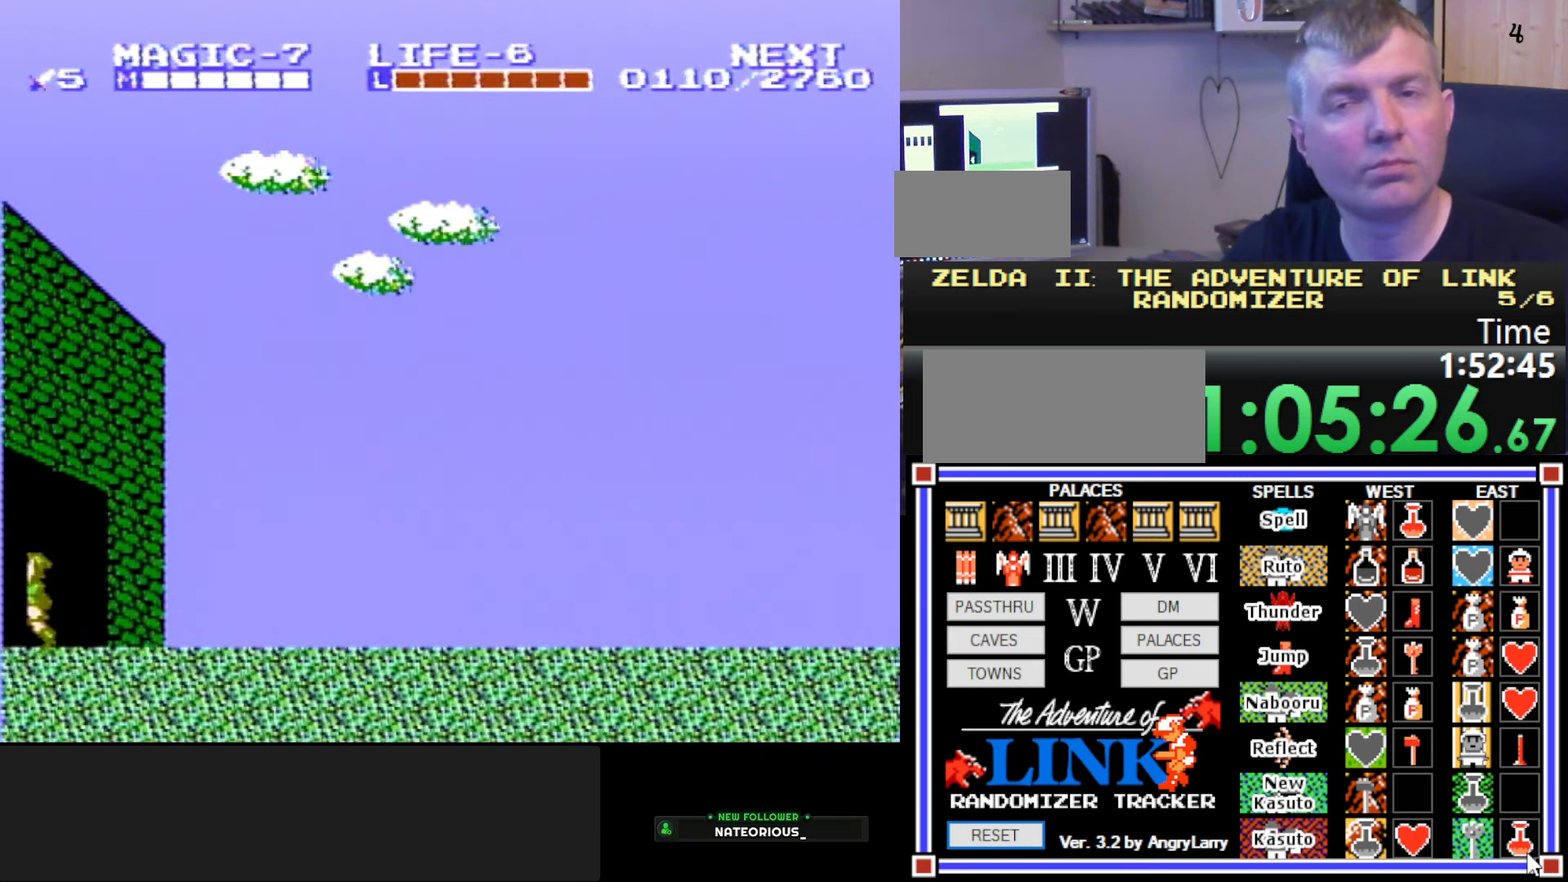
Gameplay with a controller (Nintendo layout); each line is a JSON object with the inputs held at the frame after it. "events" lists button and stick changes between this image and that frame as [ms after this image, input, new state], when the widget could be followed in between. Not read: L3 R3.
{"buttons": ["DPAD_LEFT"], "events": []}
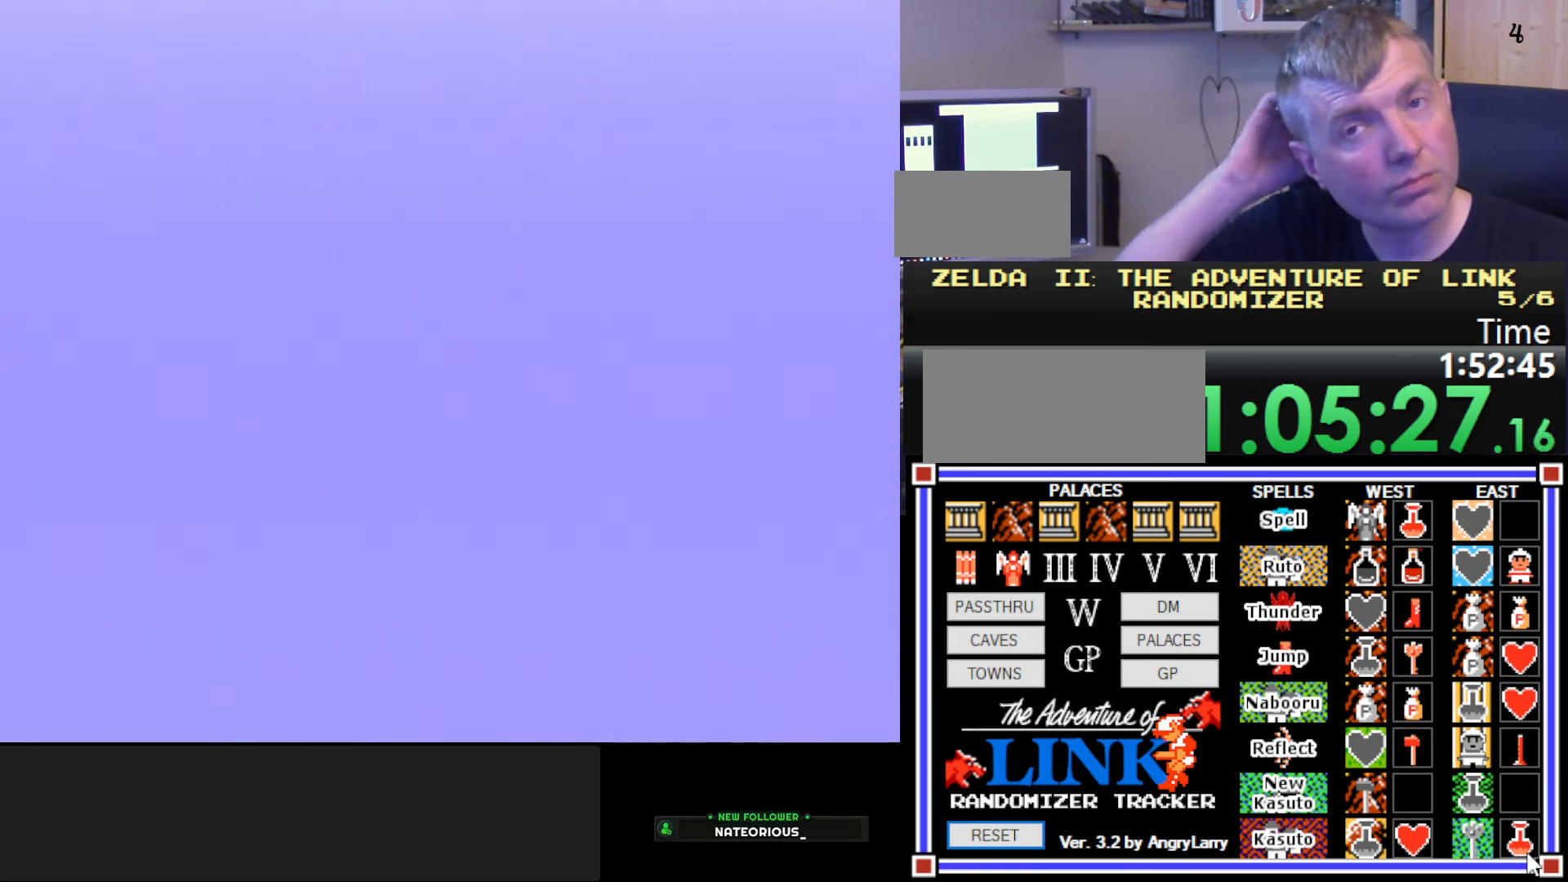
{"buttons": ["DPAD_LEFT"], "events": []}
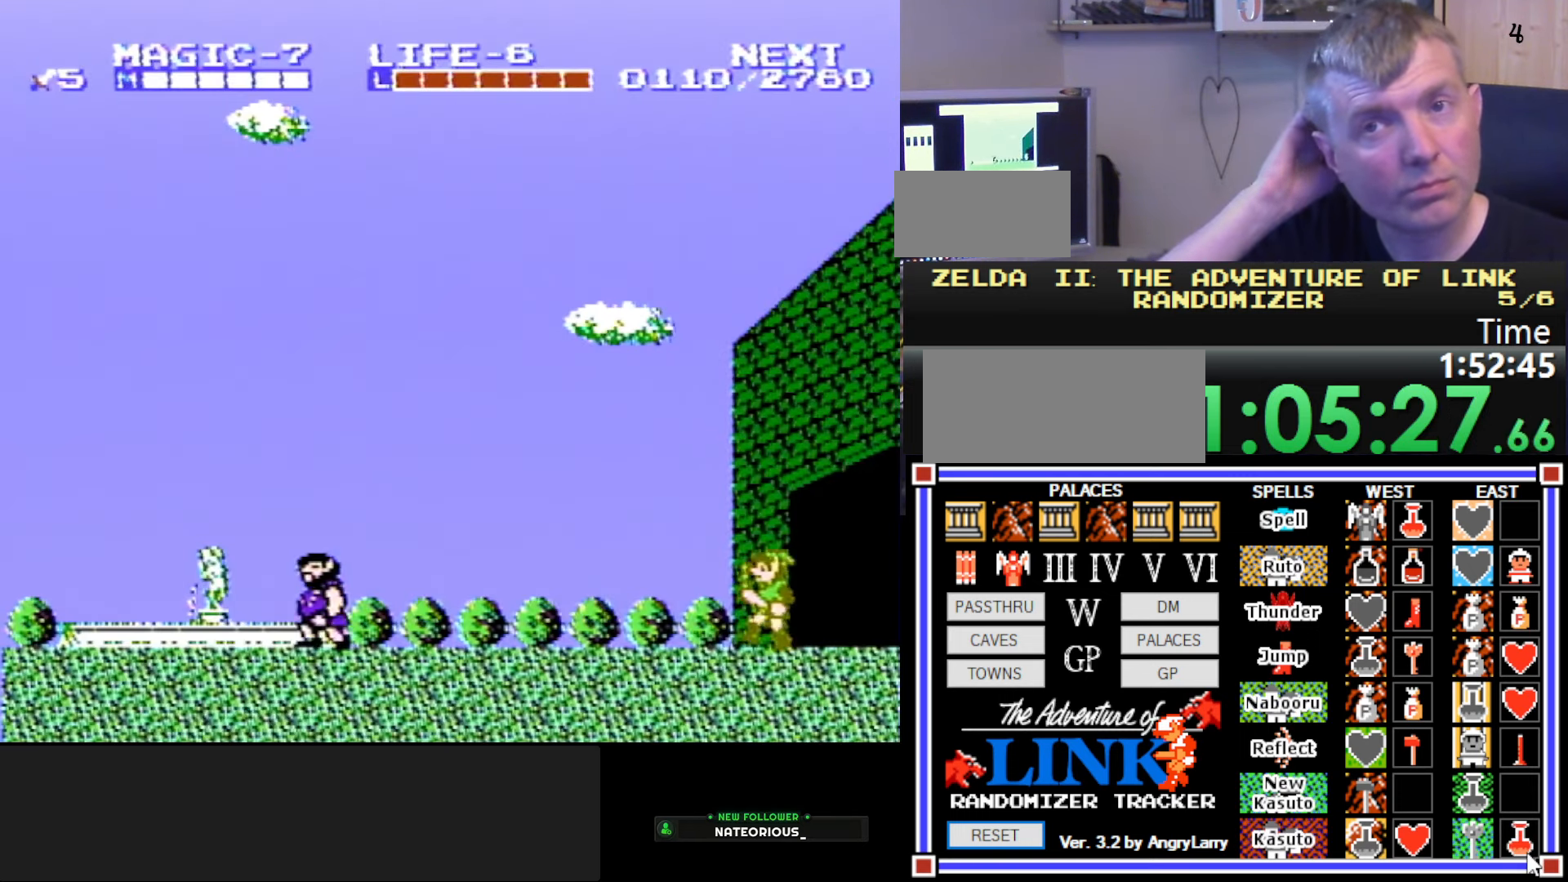
{"buttons": ["DPAD_LEFT"], "events": []}
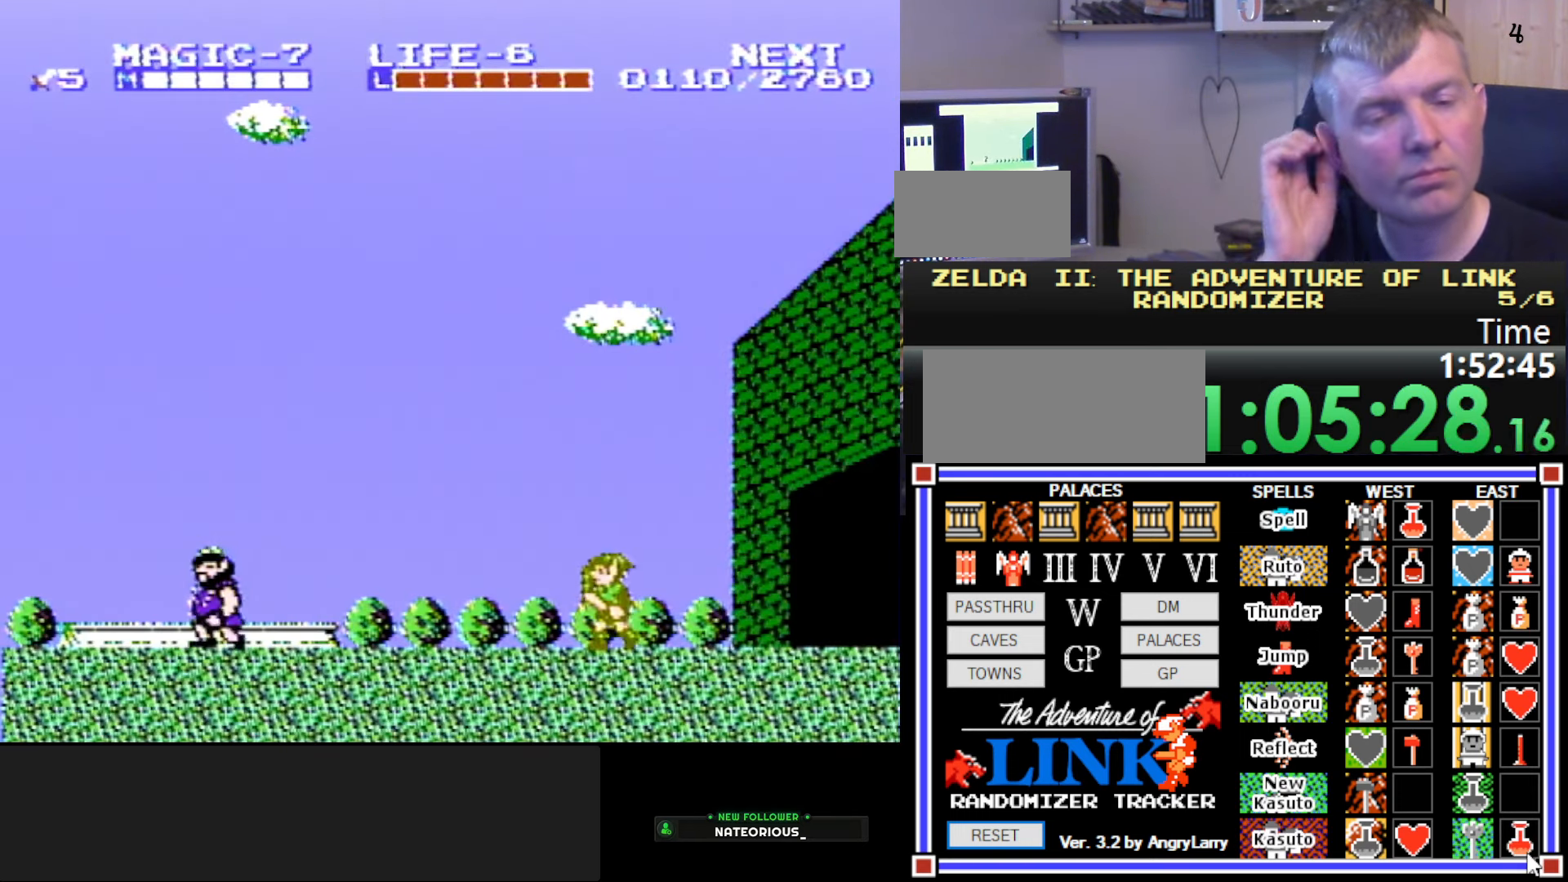
{"buttons": ["DPAD_LEFT"], "events": []}
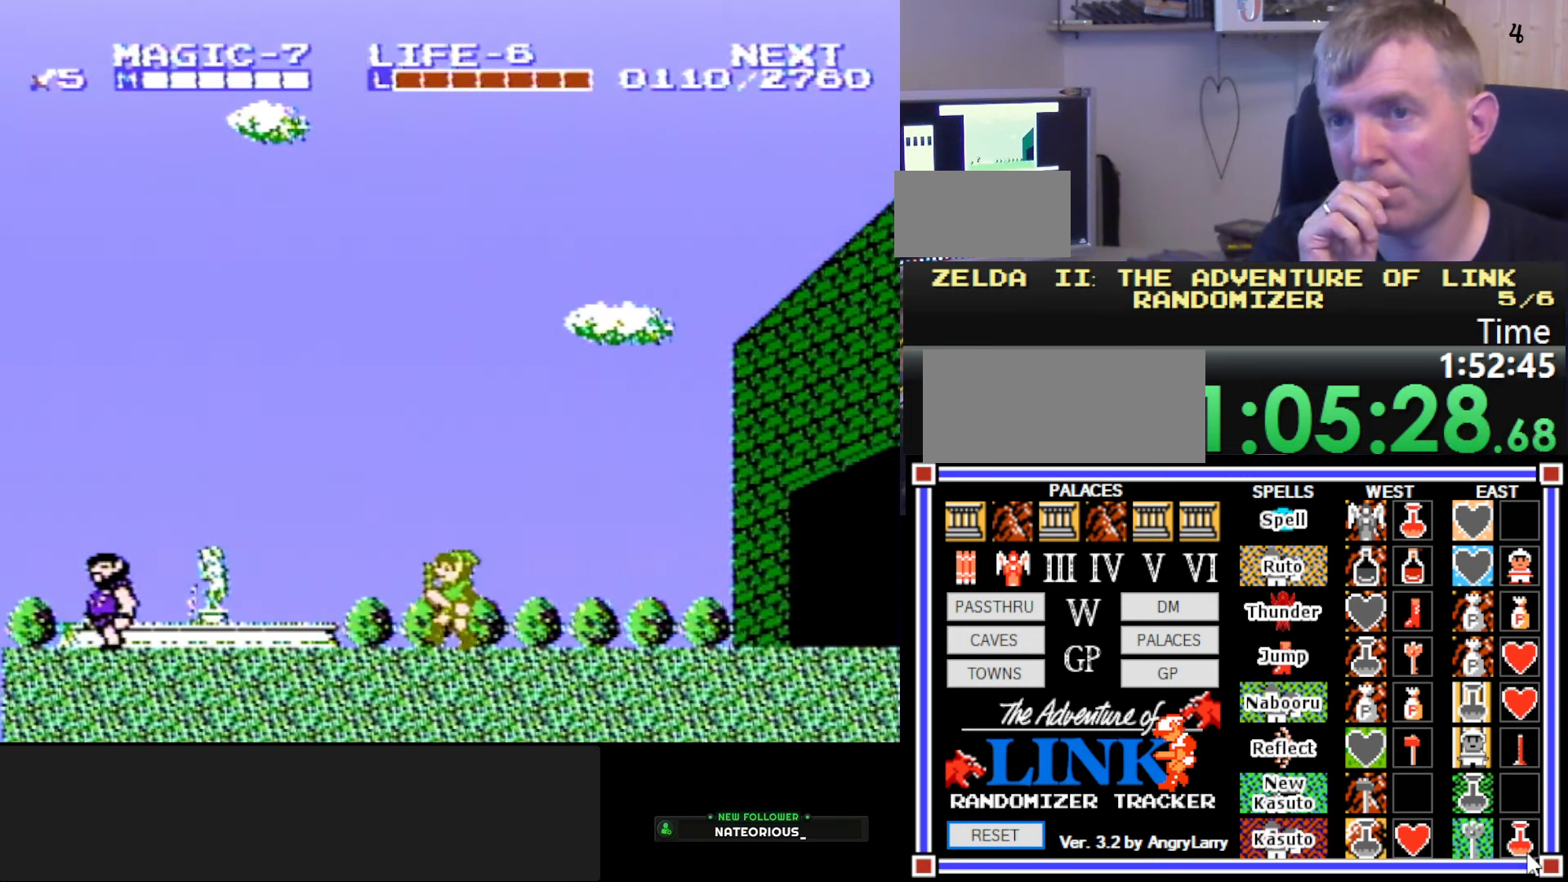
{"buttons": ["DPAD_LEFT"], "events": []}
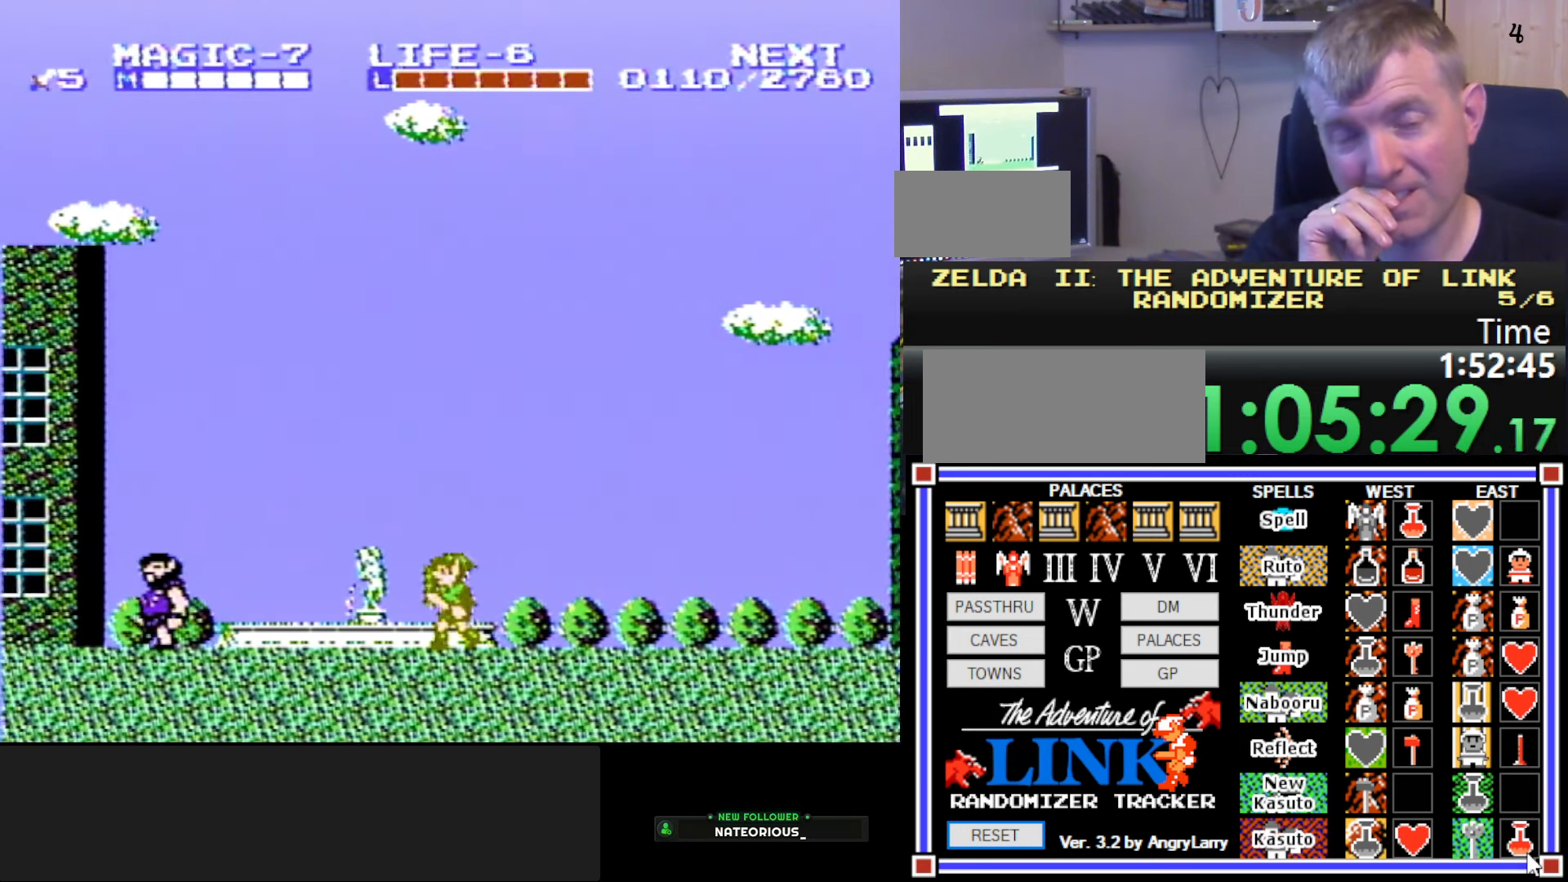
{"buttons": ["DPAD_LEFT"], "events": []}
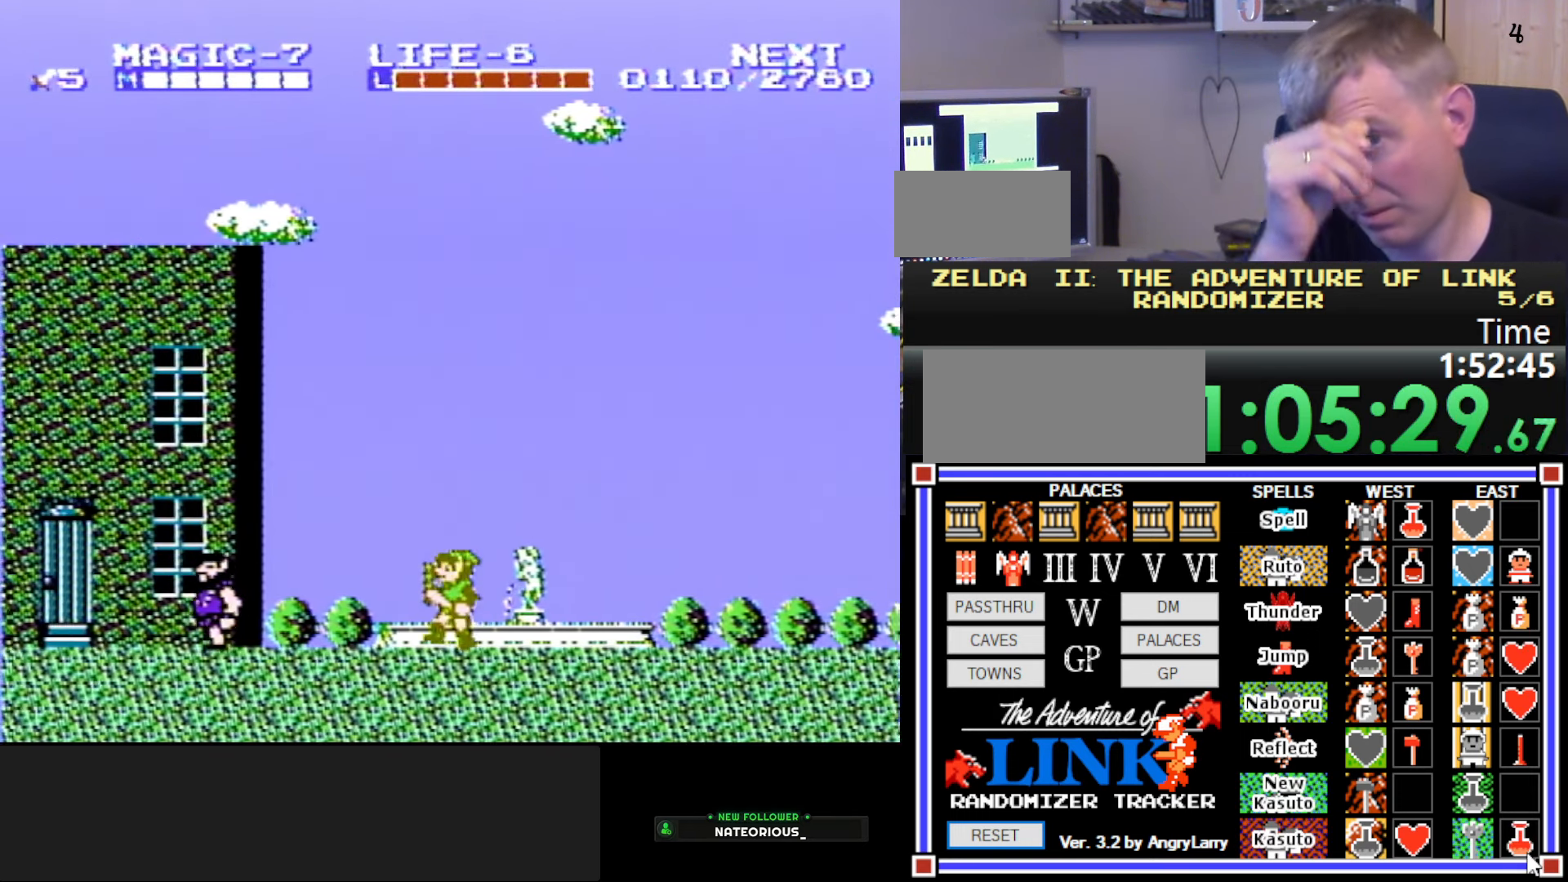
{"buttons": ["DPAD_LEFT"], "events": []}
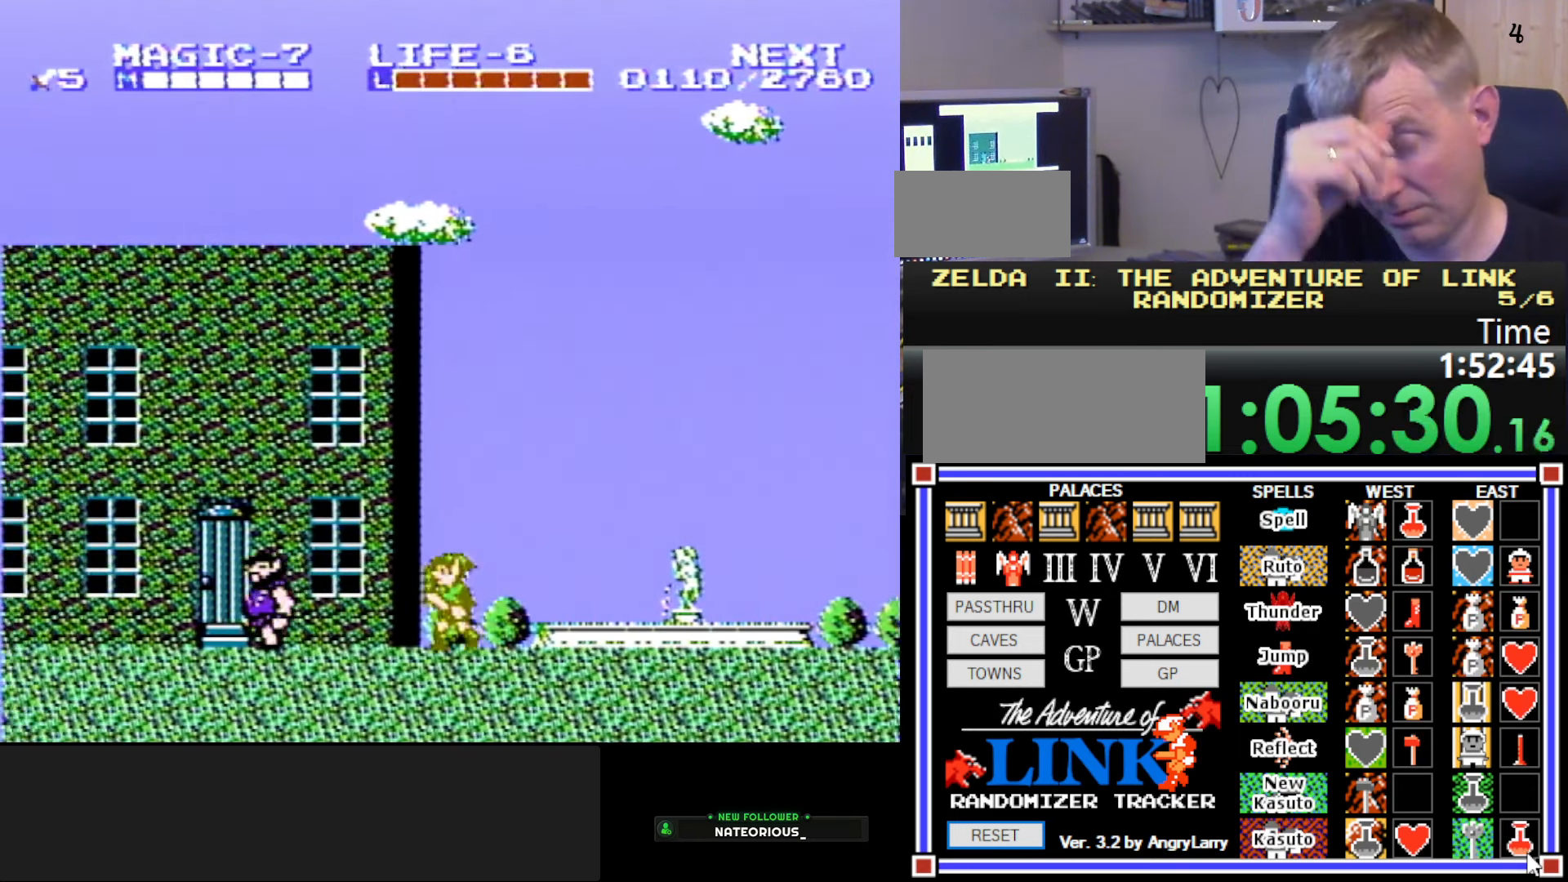
{"buttons": ["DPAD_LEFT"], "events": []}
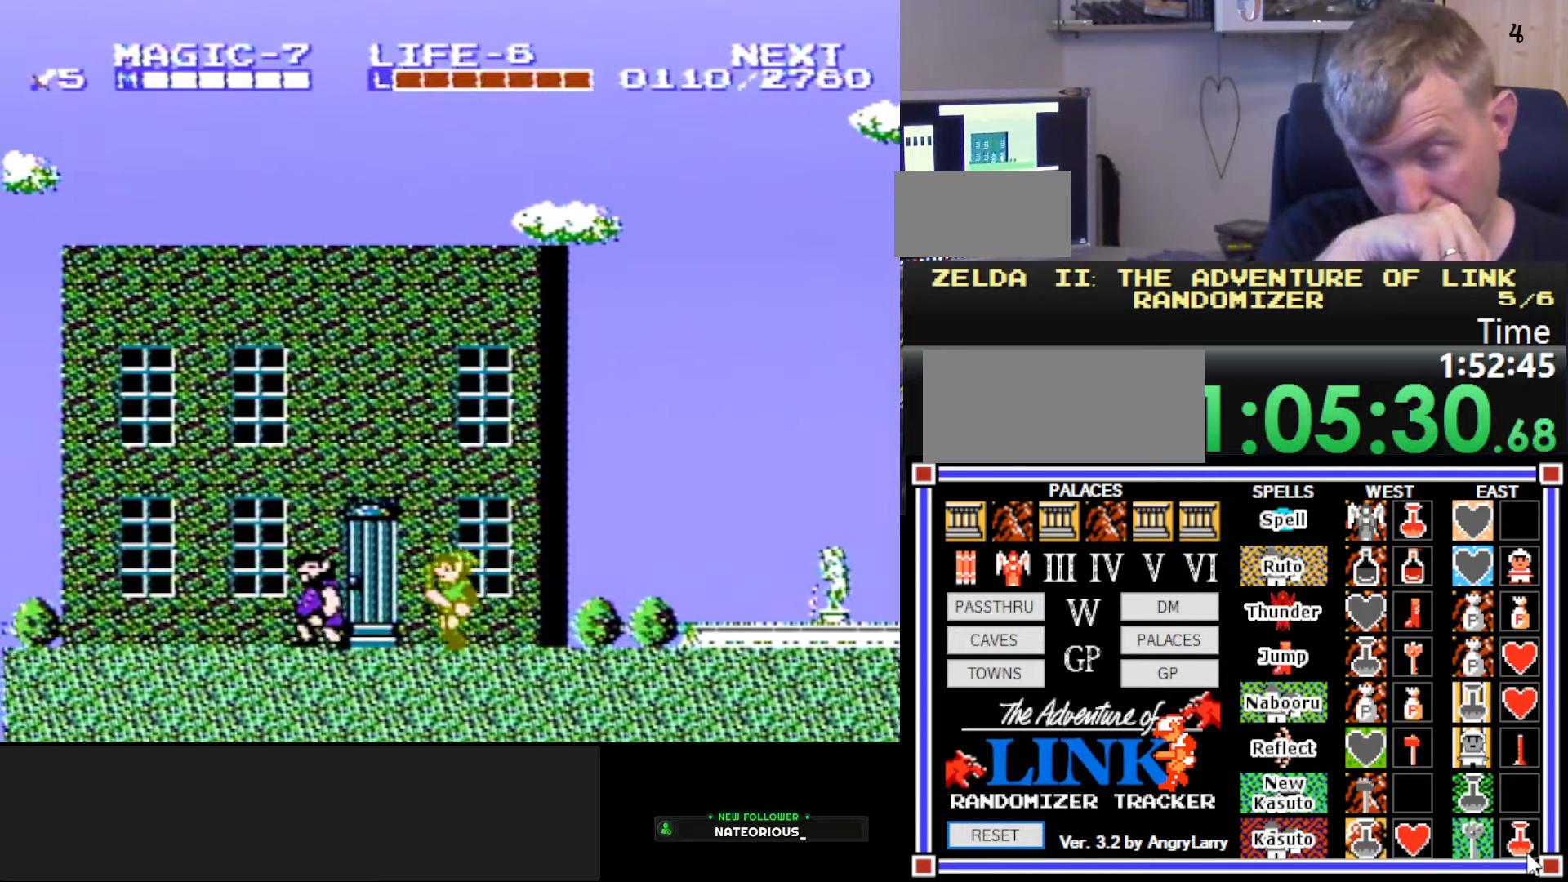
{"buttons": ["DPAD_LEFT"], "events": []}
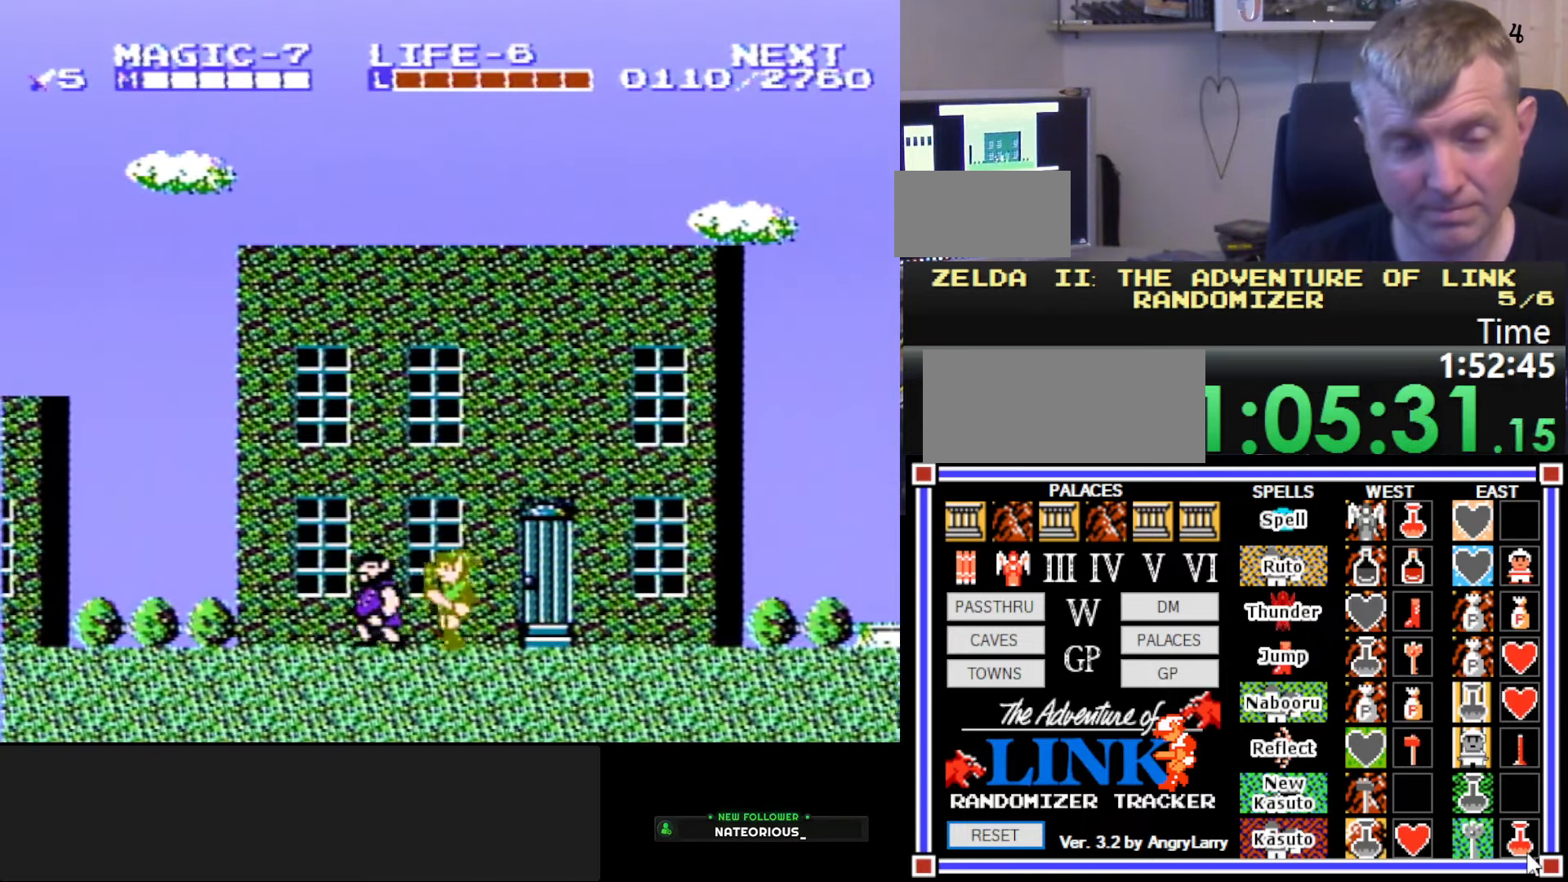
{"buttons": ["A", "B", "DPAD_LEFT"], "events": [[384, "A", "down"], [500, "B", "down"]]}
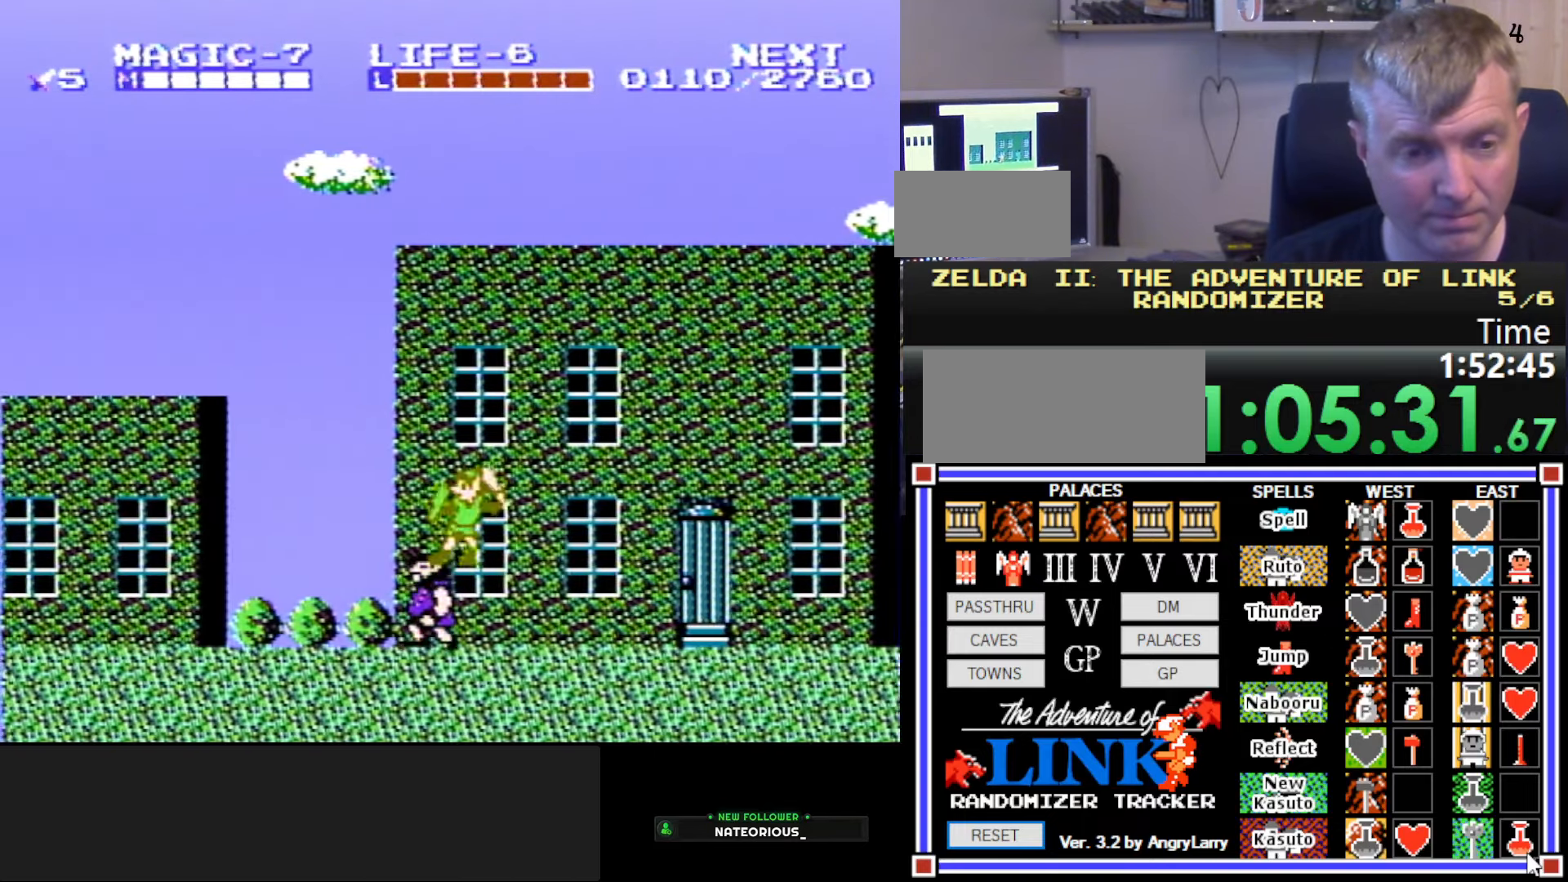
{"buttons": ["DPAD_LEFT"], "events": [[117, "A", "up"], [367, "B", "up"]]}
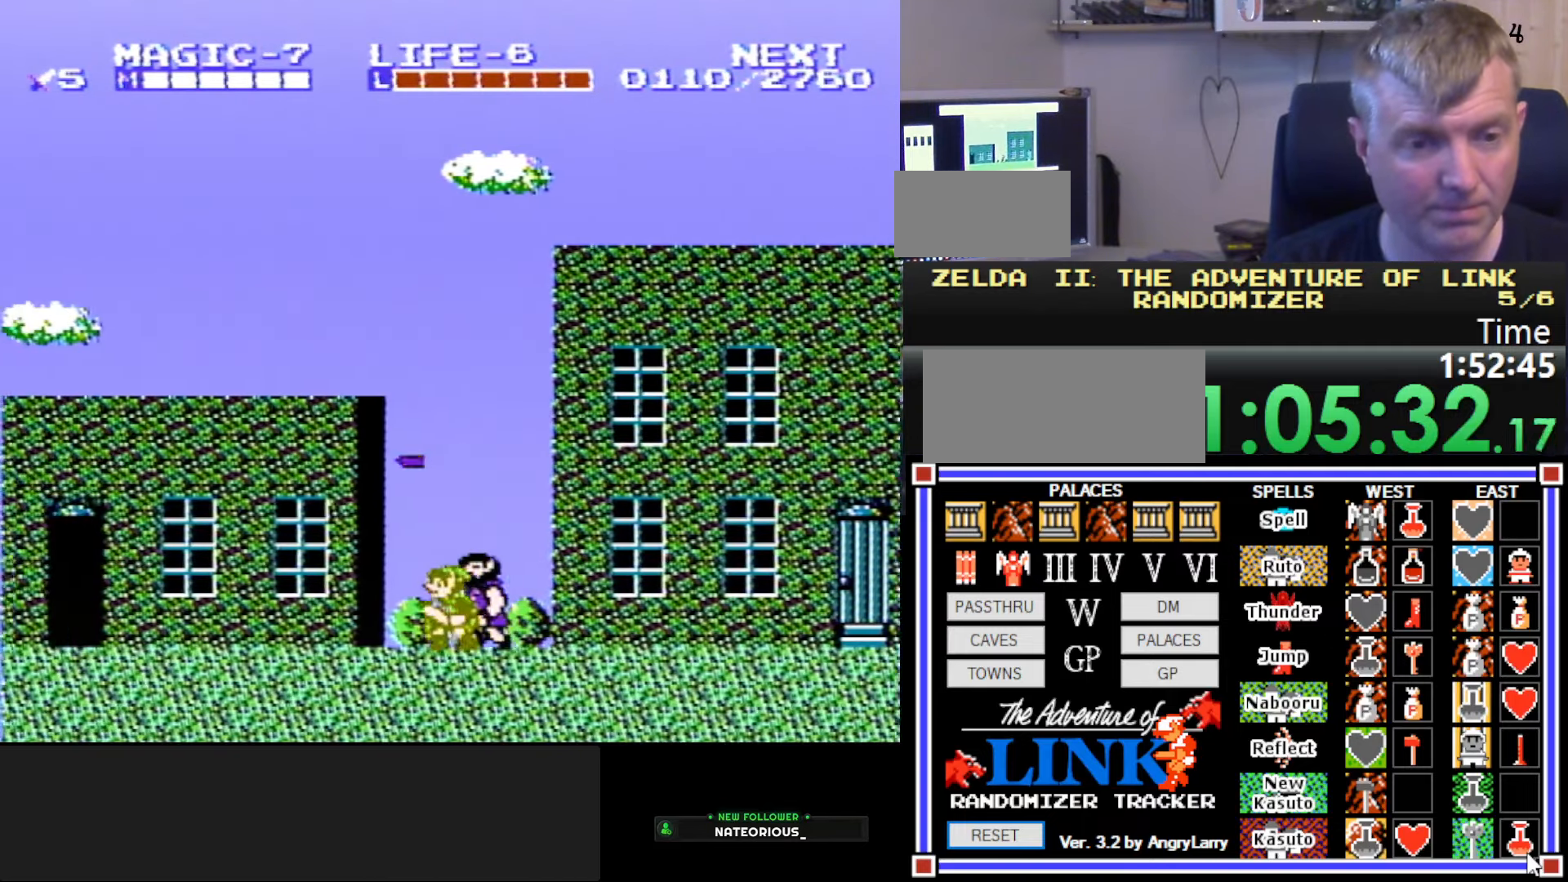
{"buttons": ["A", "DPAD_LEFT"], "events": [[267, "A", "down"]]}
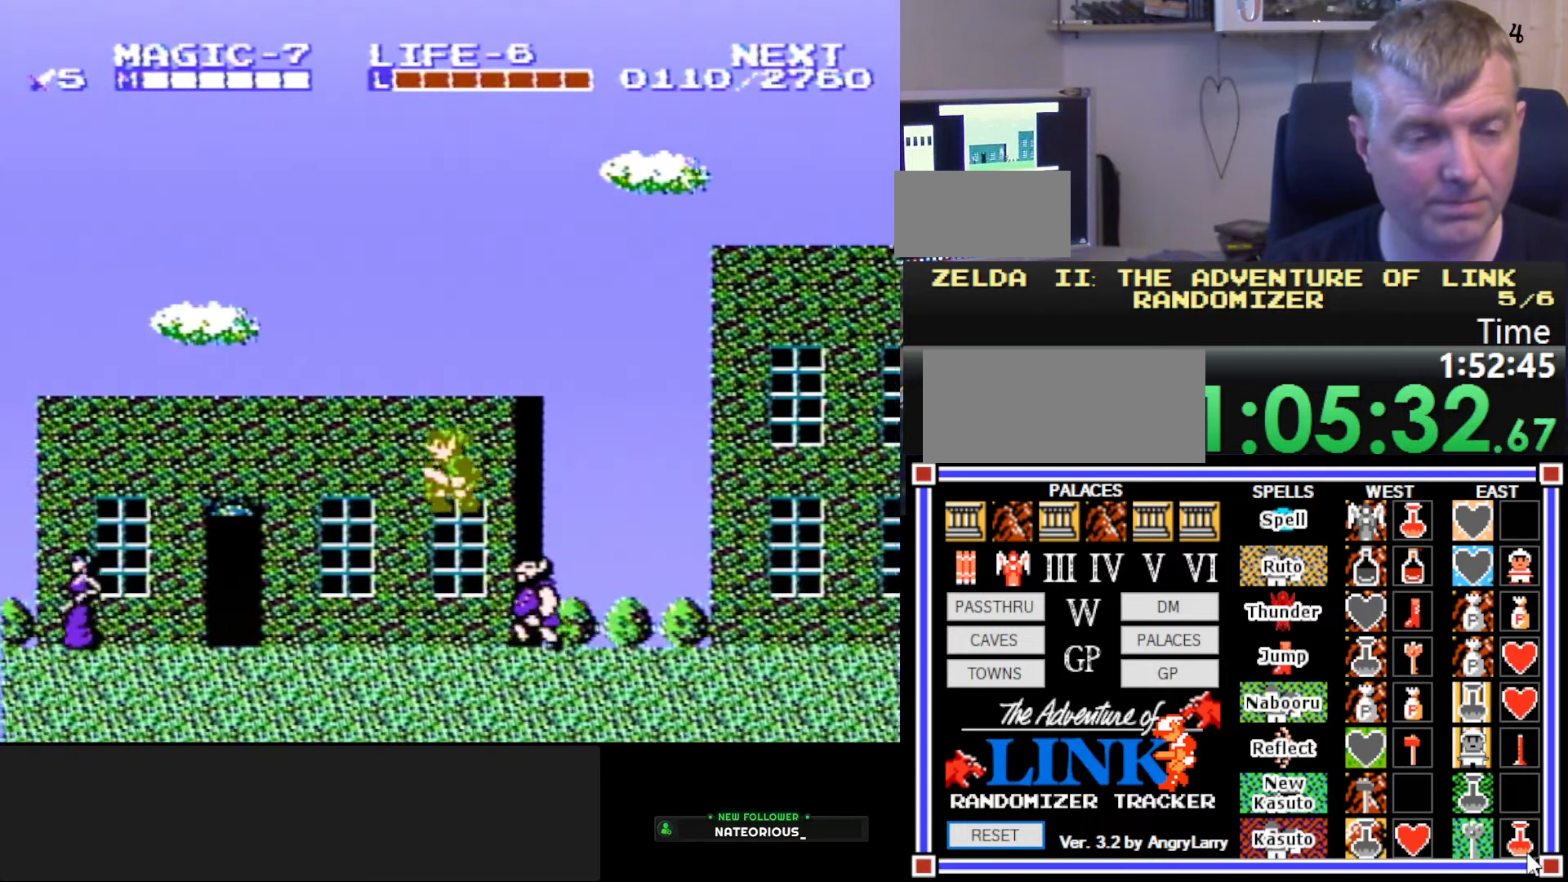
{"buttons": ["DPAD_LEFT"], "events": [[117, "A", "up"]]}
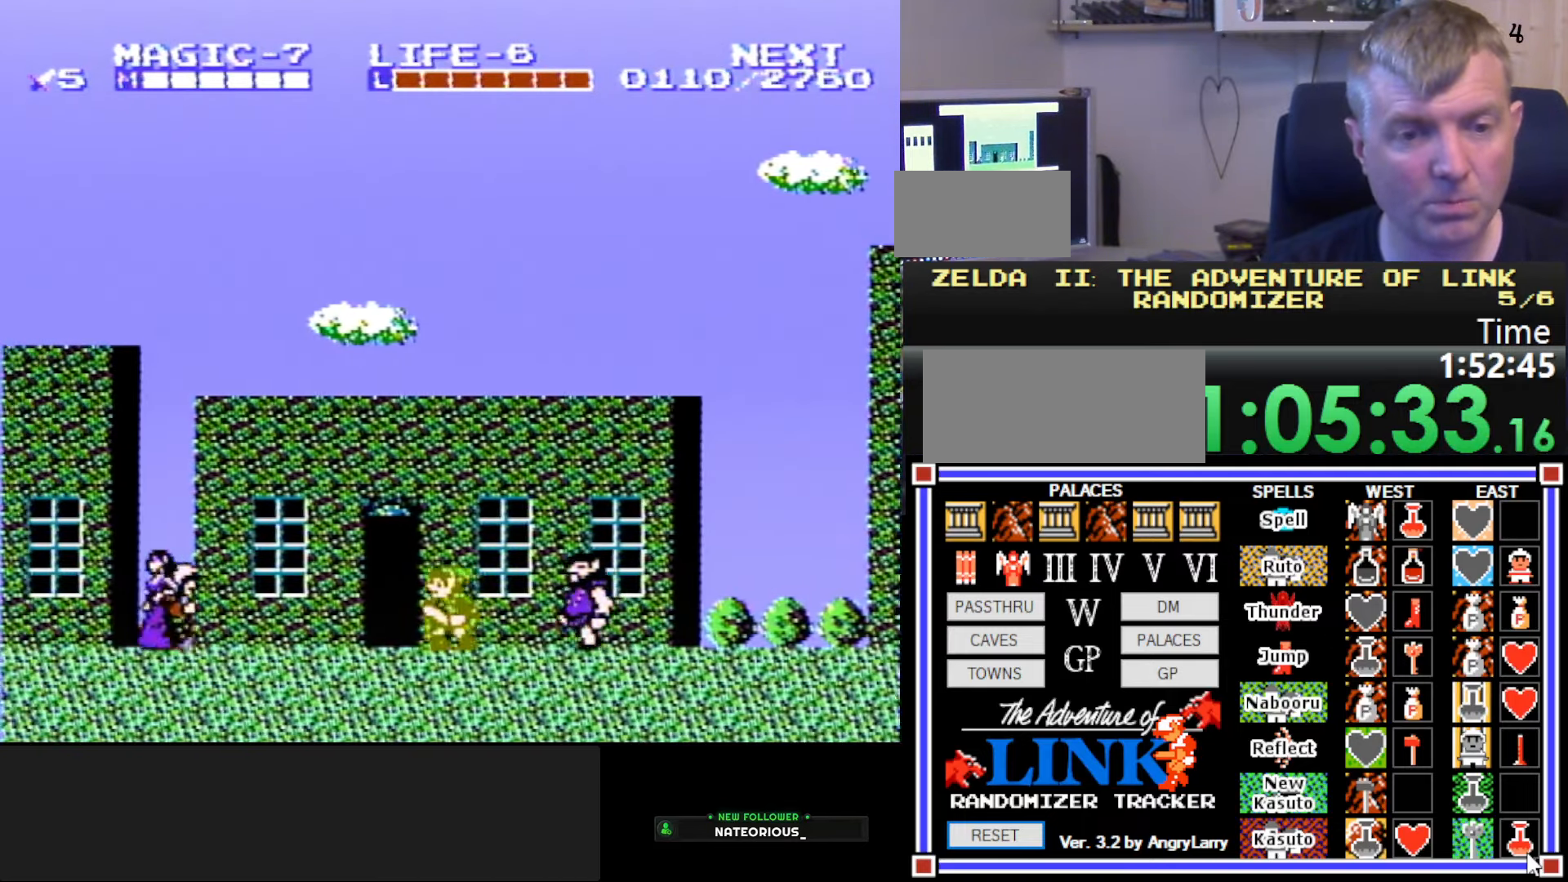
{"buttons": [], "events": [[134, "DPAD_UP", "down"], [150, "DPAD_LEFT", "up"], [217, "DPAD_RIGHT", "down"], [267, "DPAD_RIGHT", "up"], [267, "DPAD_UP", "up"]]}
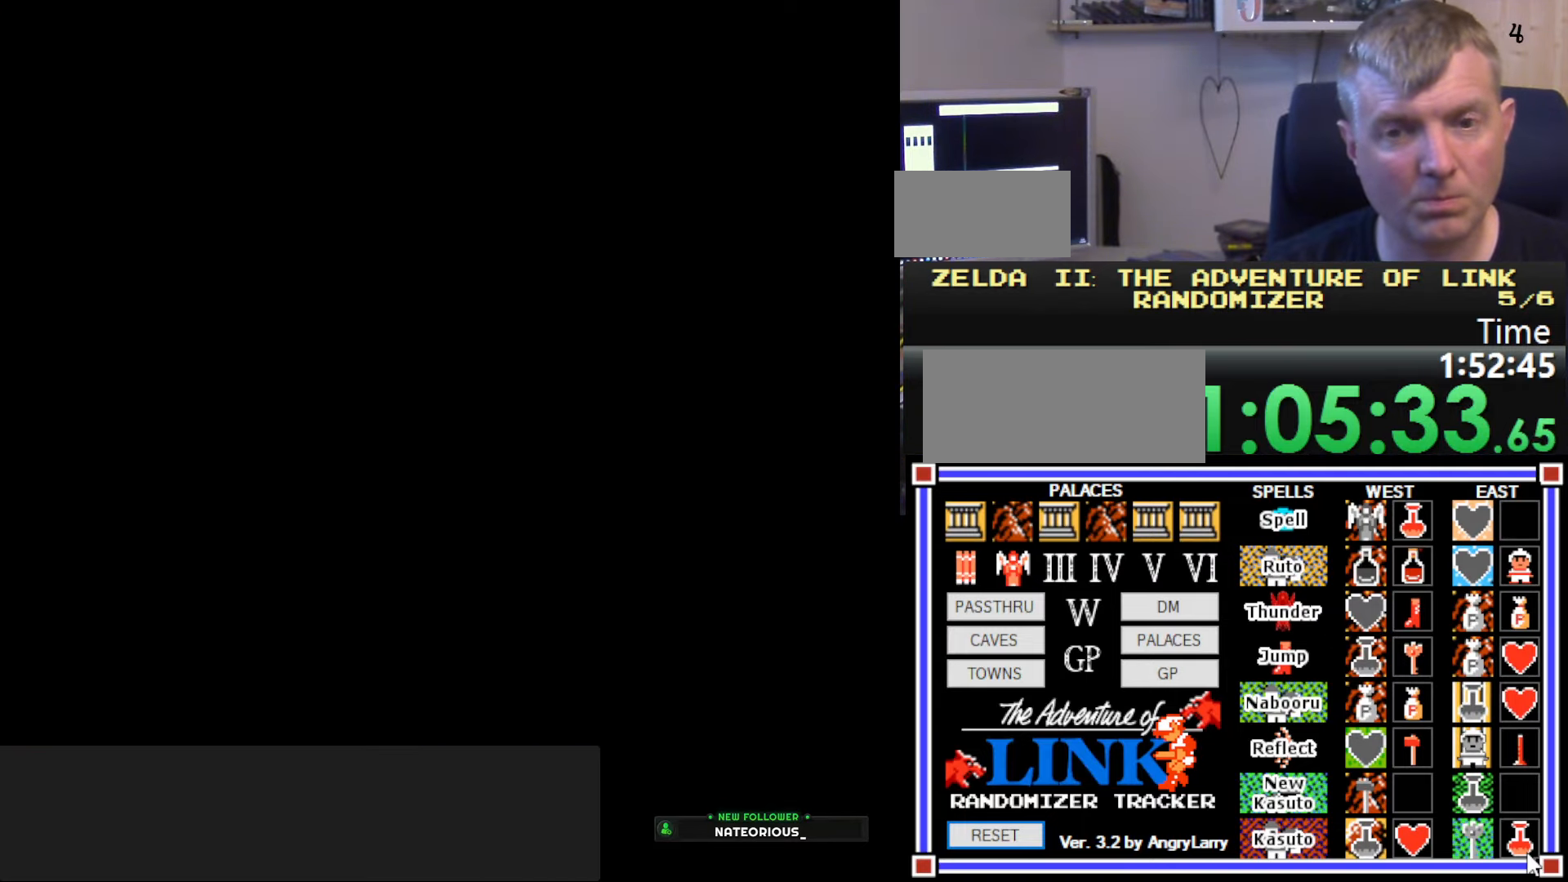
{"buttons": [], "events": []}
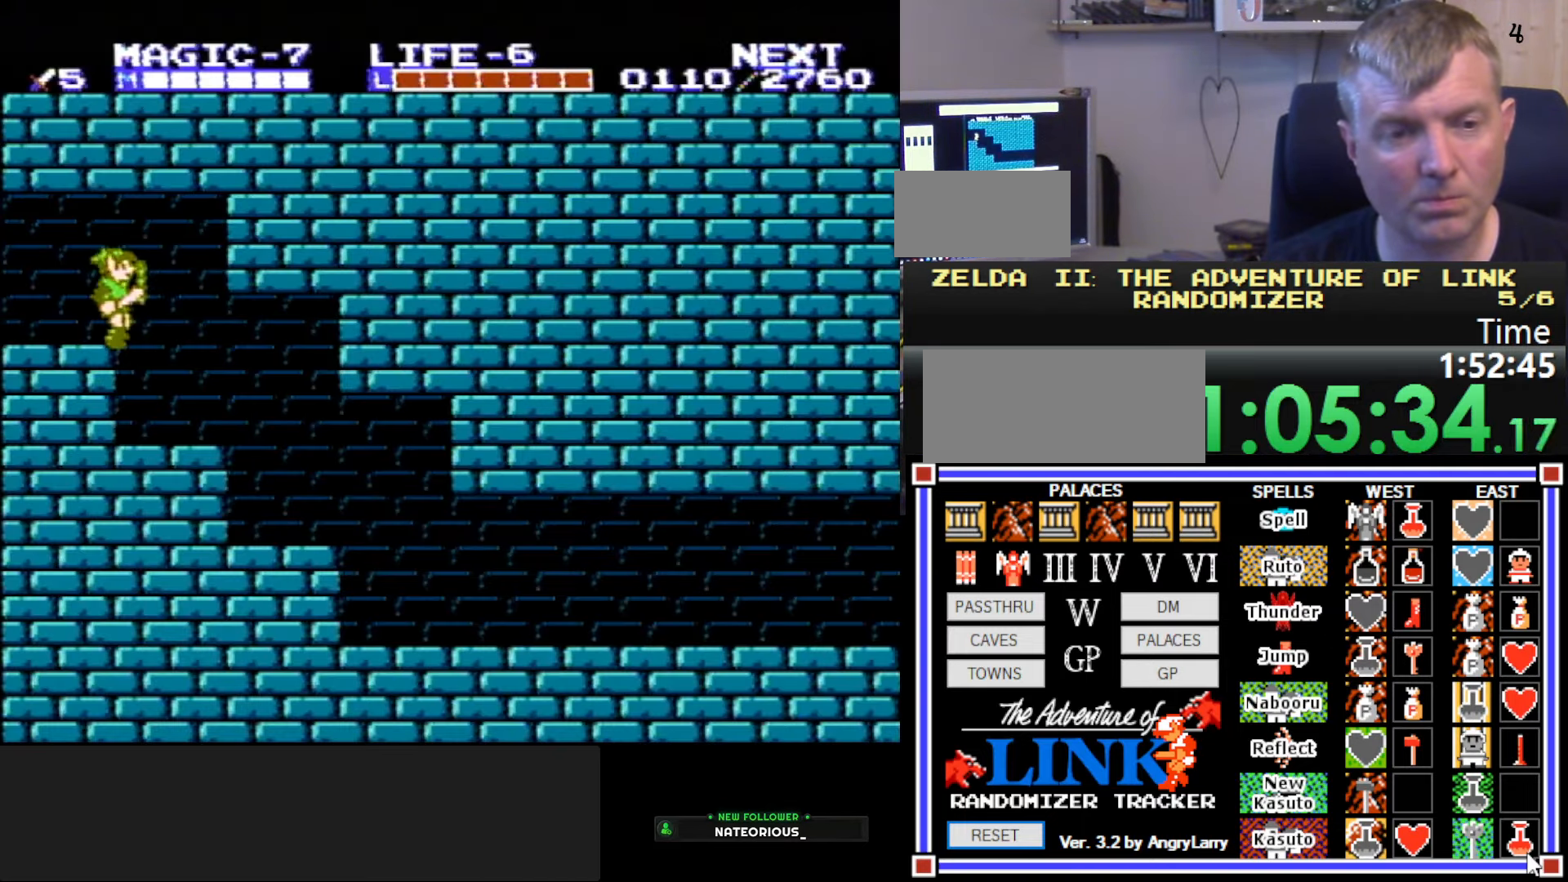
{"buttons": ["A", "DPAD_LEFT"], "events": [[50, "DPAD_LEFT", "down"], [417, "A", "down"]]}
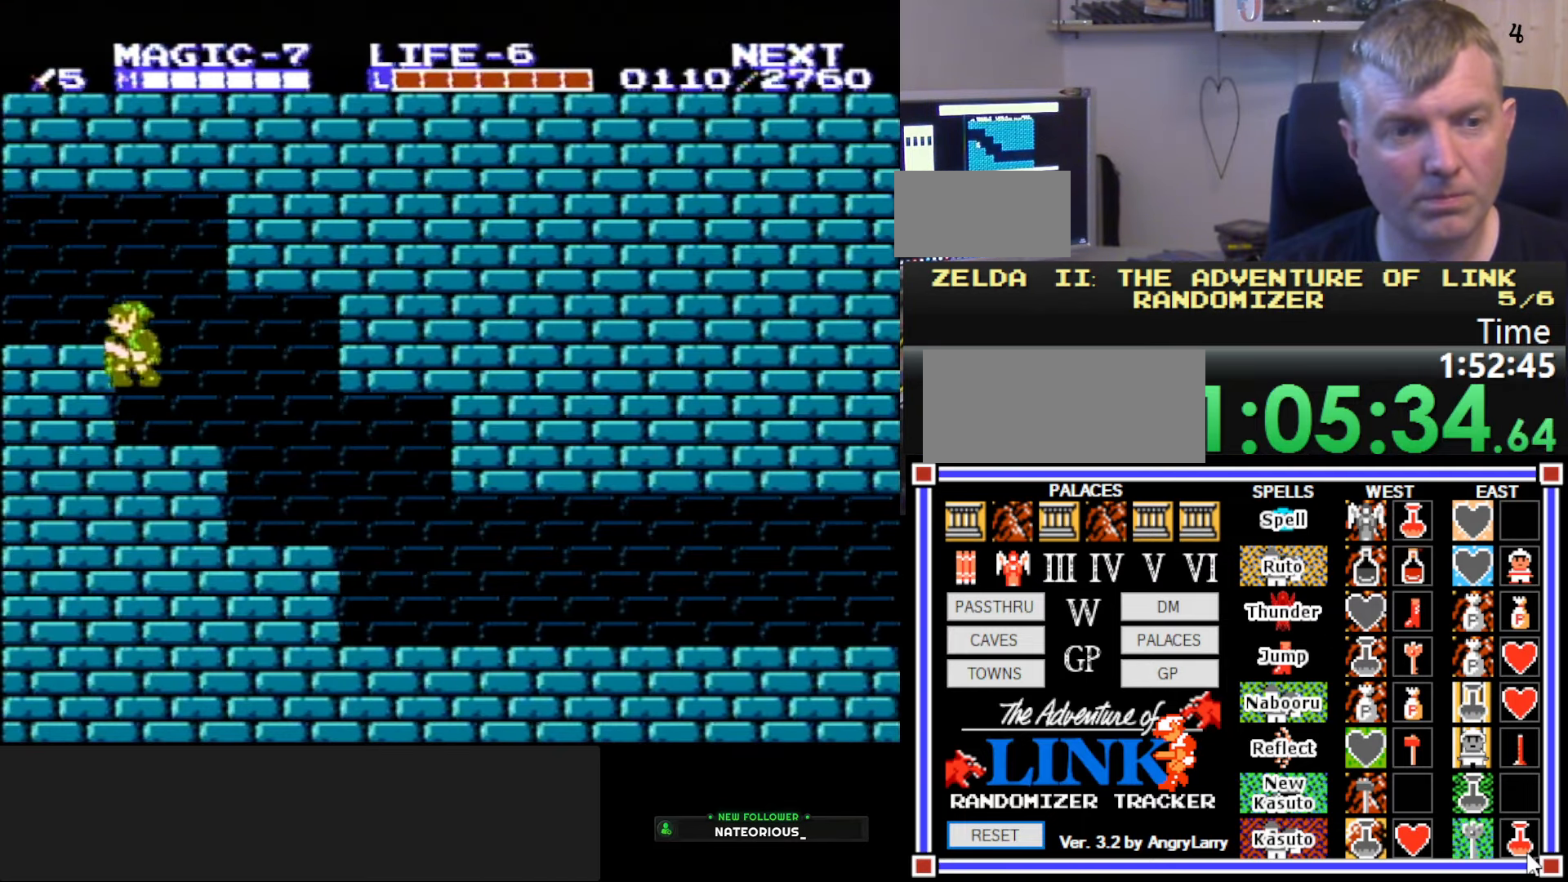
{"buttons": ["B", "DPAD_LEFT"], "events": [[167, "A", "up"], [350, "A", "down"], [417, "B", "down"], [484, "A", "up"]]}
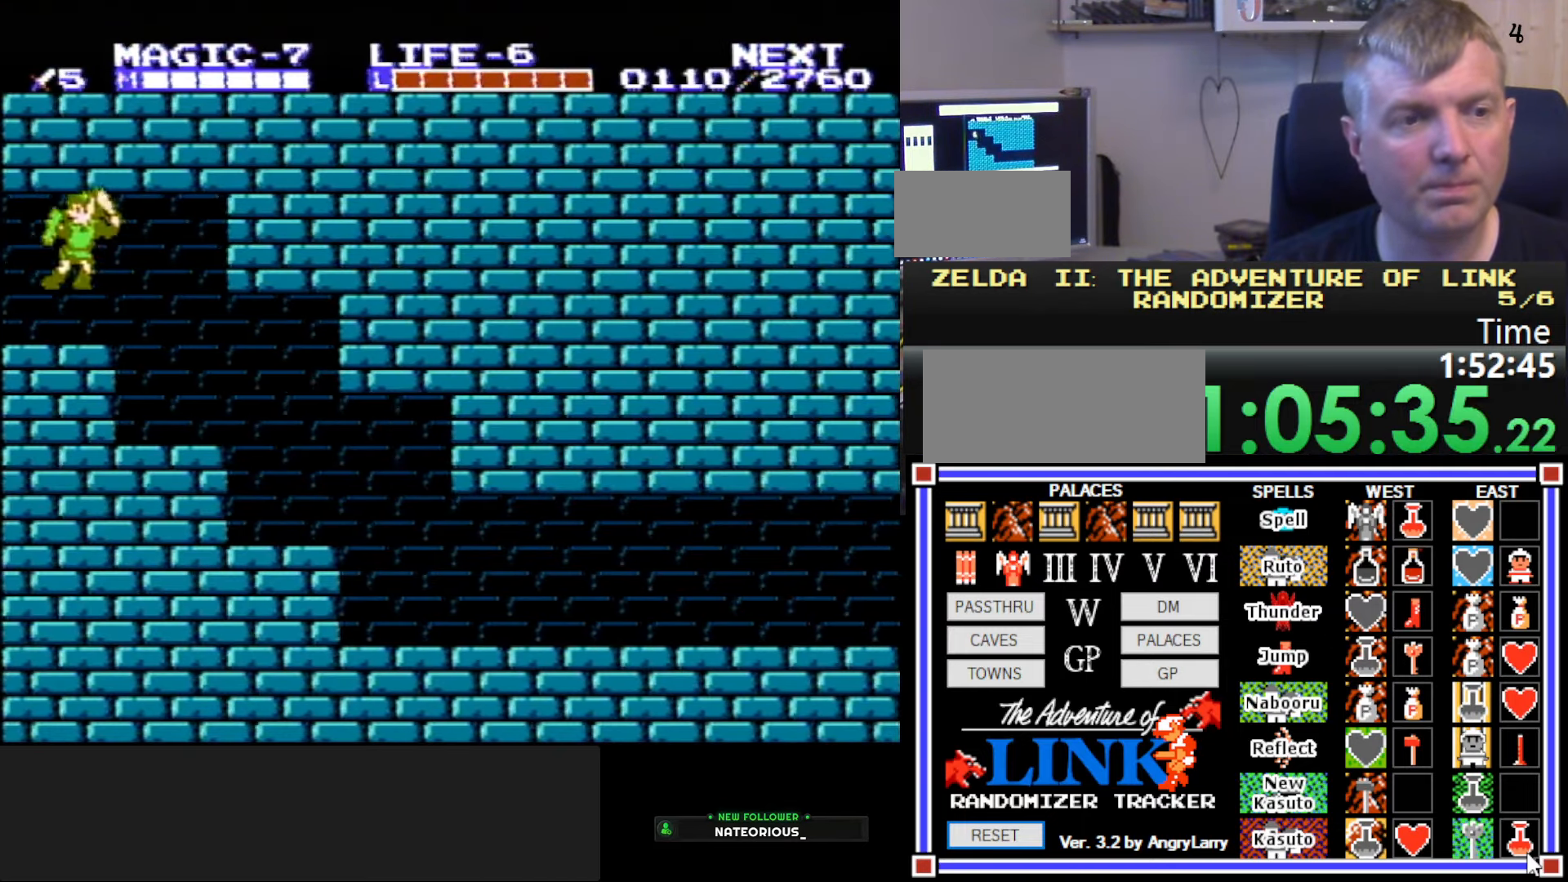
{"buttons": ["DPAD_LEFT"], "events": [[200, "B", "up"]]}
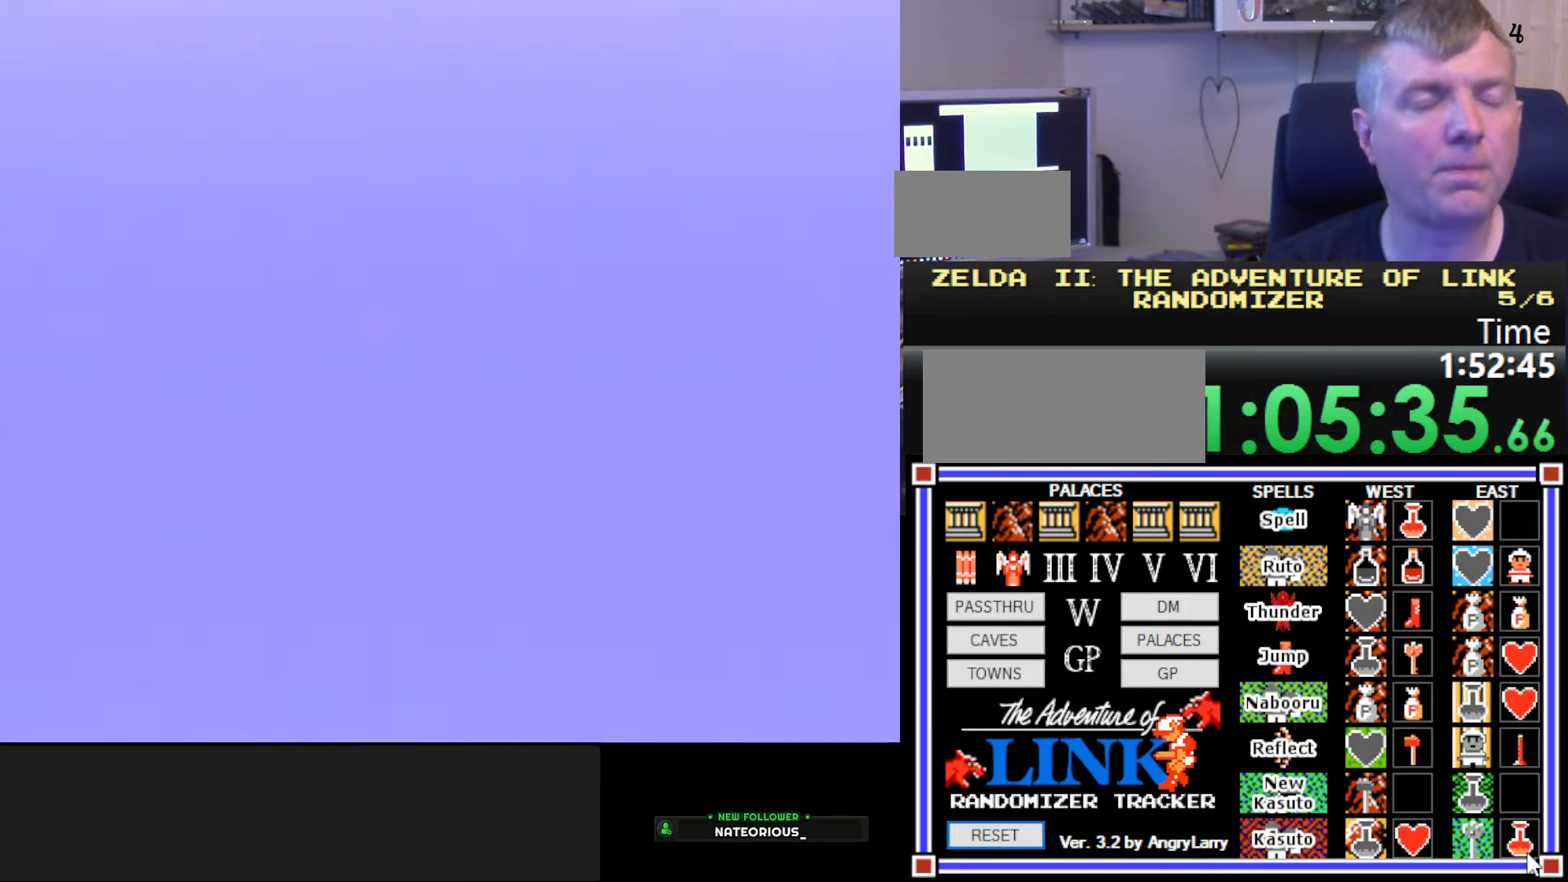
{"buttons": ["DPAD_LEFT"], "events": []}
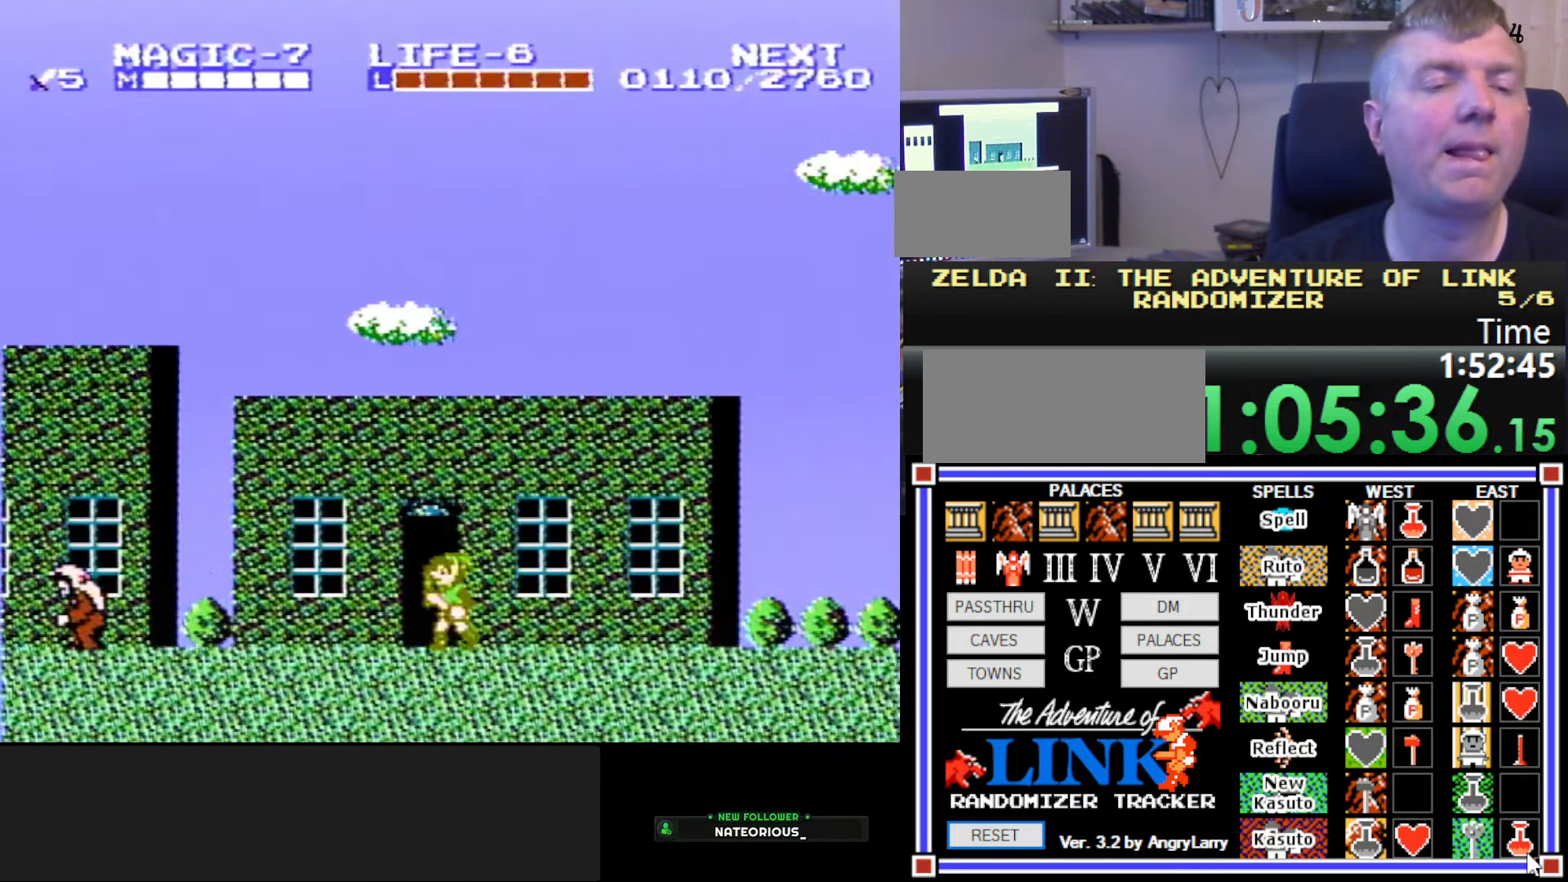
{"buttons": ["A", "DPAD_LEFT"], "events": [[200, "A", "down"]]}
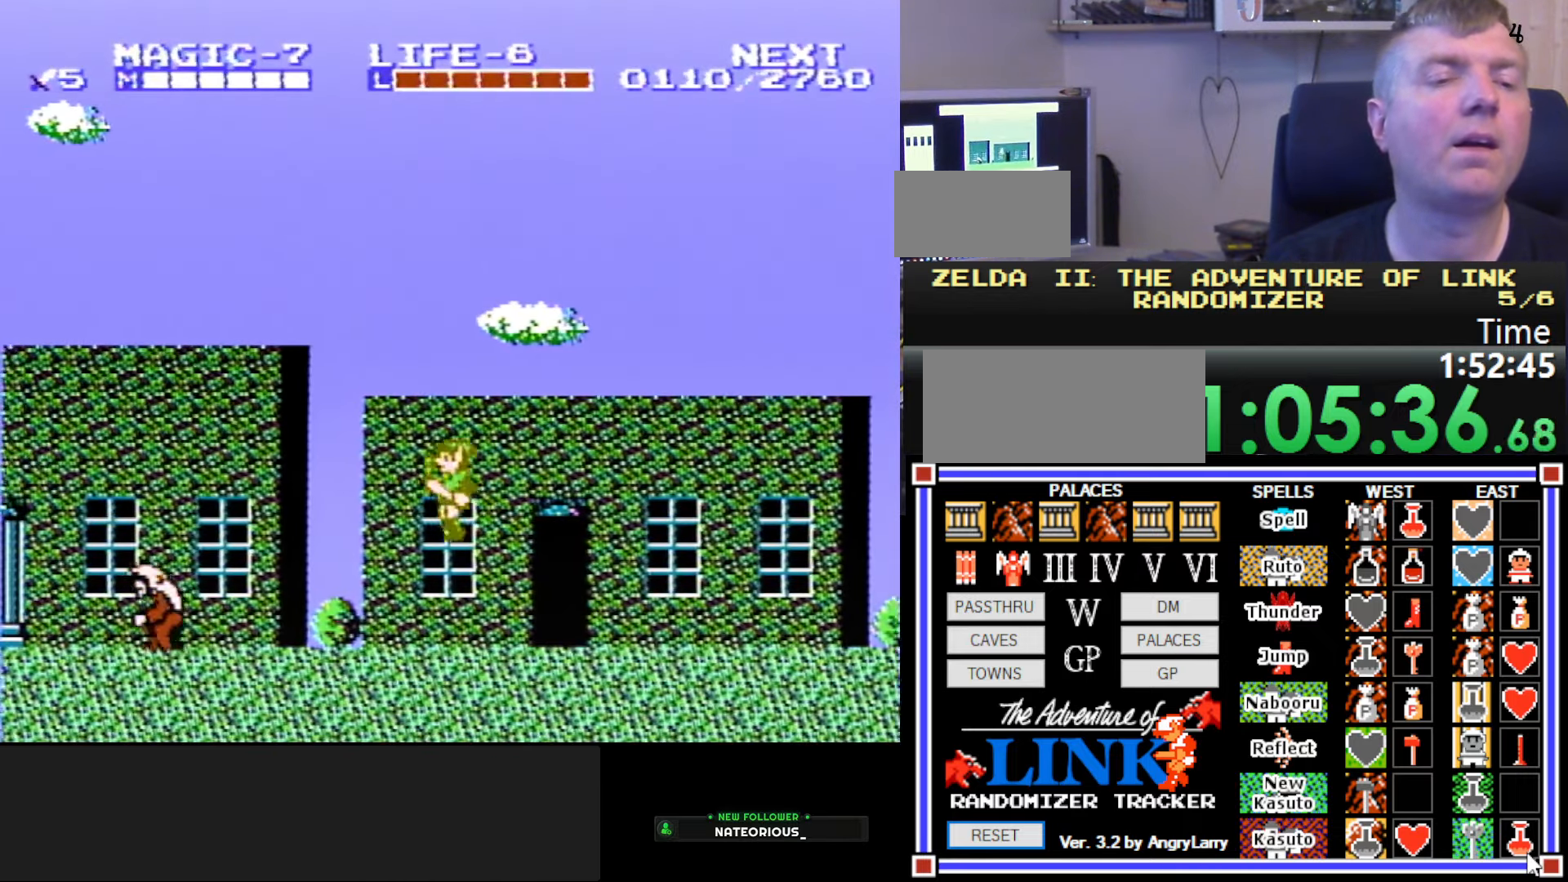
{"buttons": ["DPAD_LEFT"], "events": [[200, "A", "up"]]}
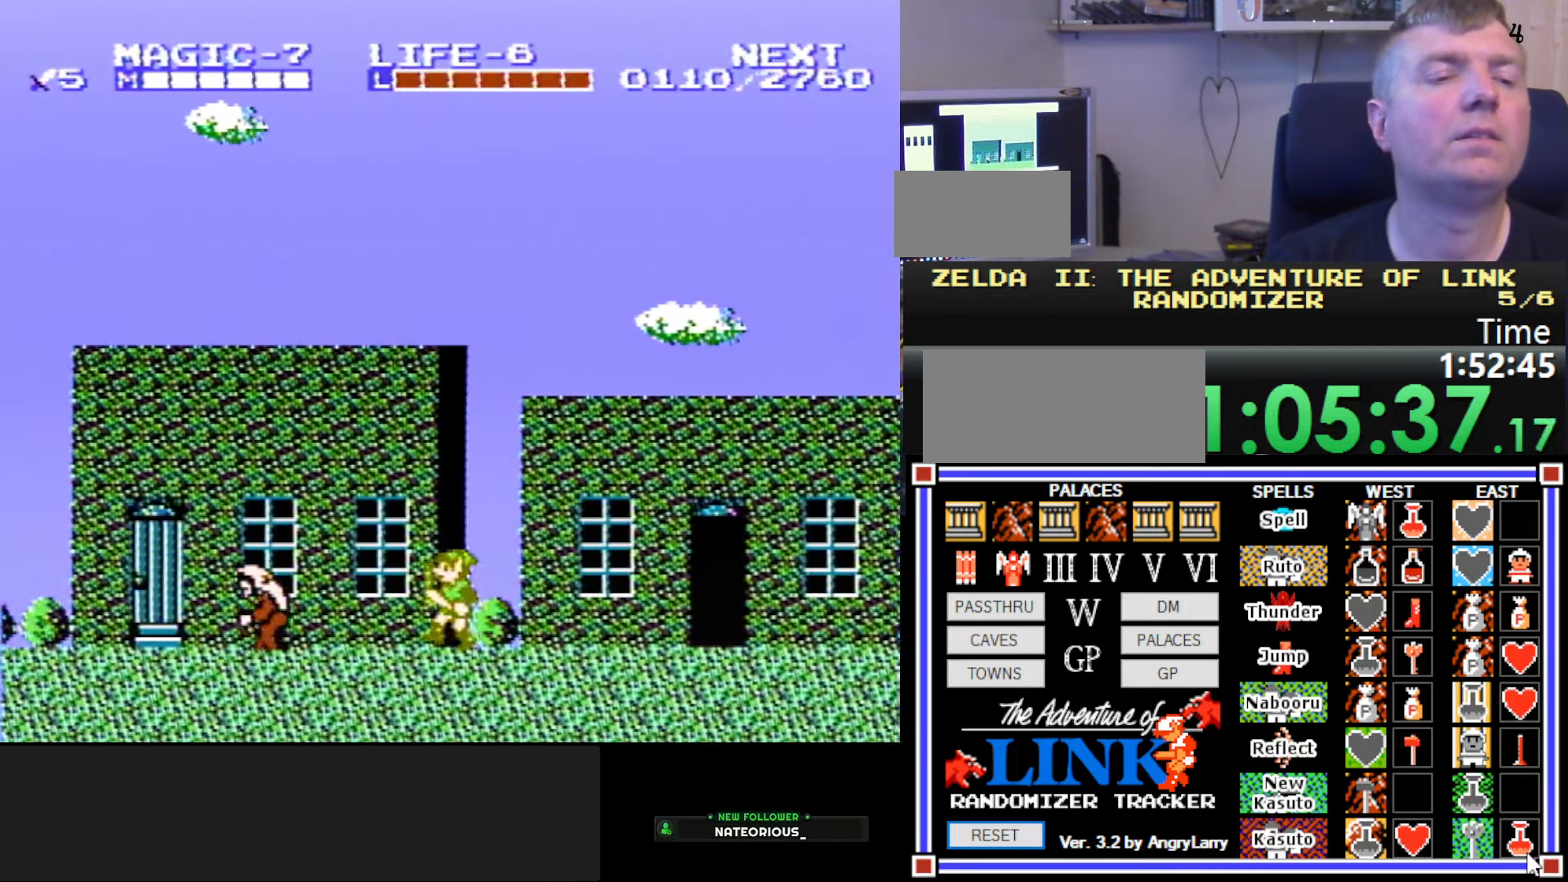
{"buttons": ["DPAD_LEFT"], "events": []}
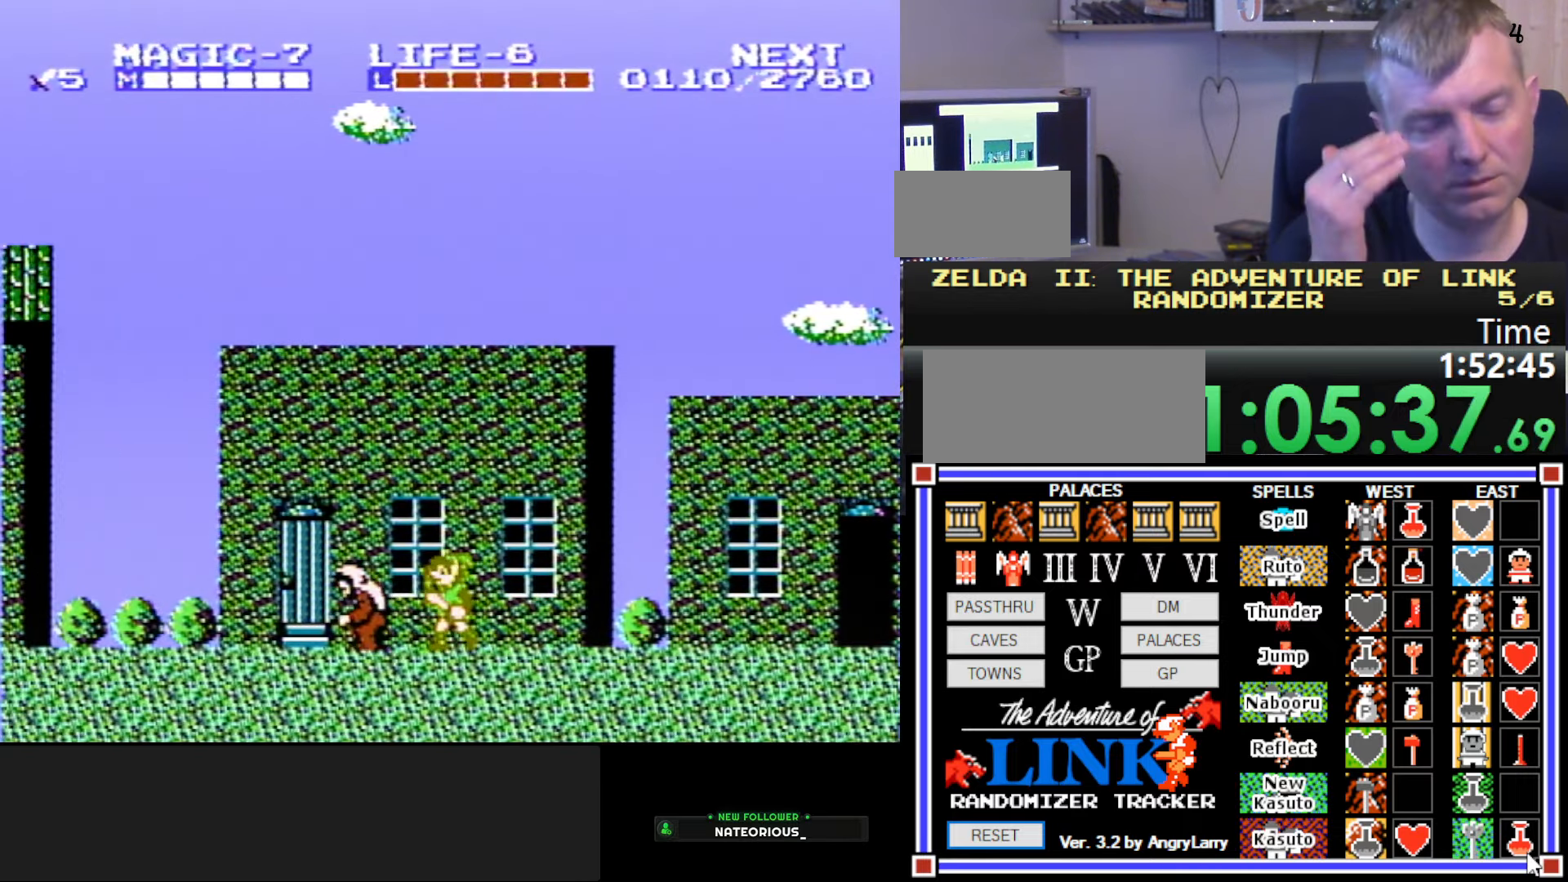
{"buttons": ["DPAD_LEFT"], "events": []}
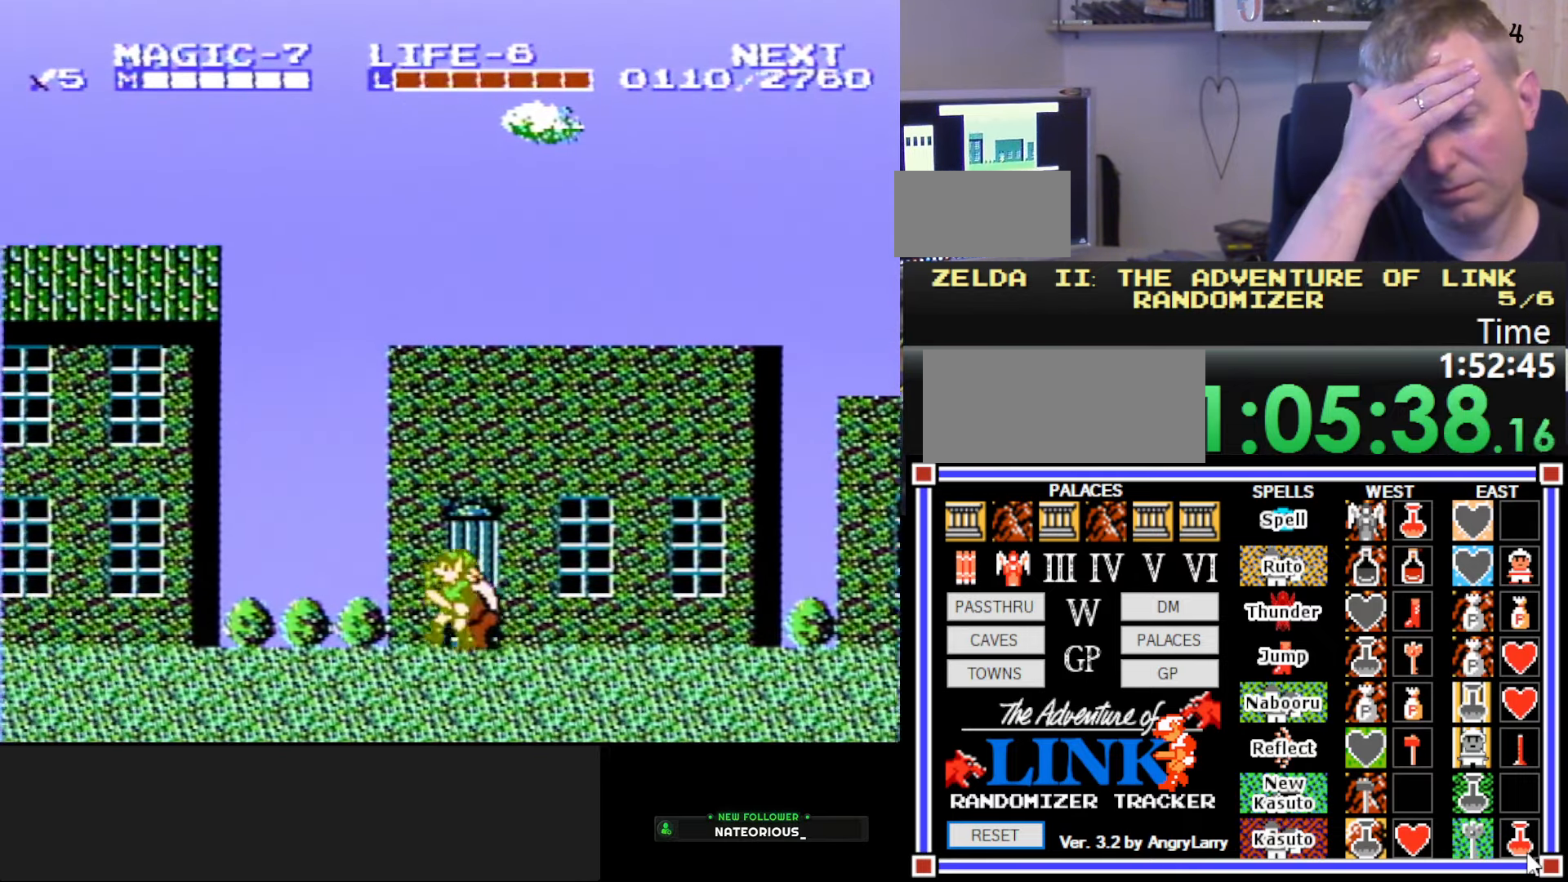
{"buttons": ["DPAD_LEFT"], "events": []}
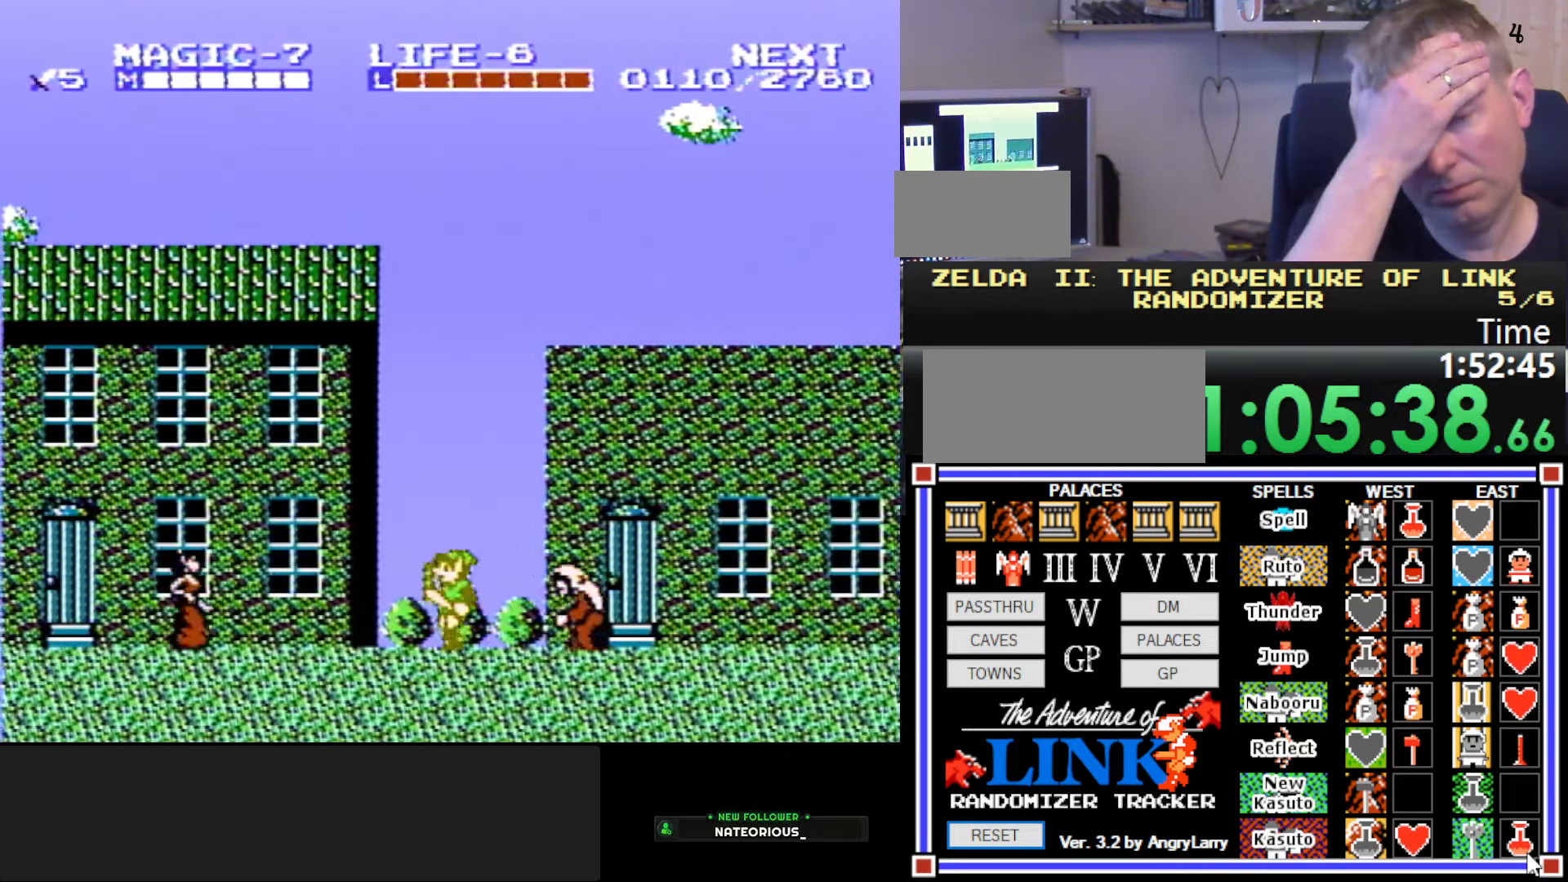
{"buttons": ["DPAD_LEFT"], "events": []}
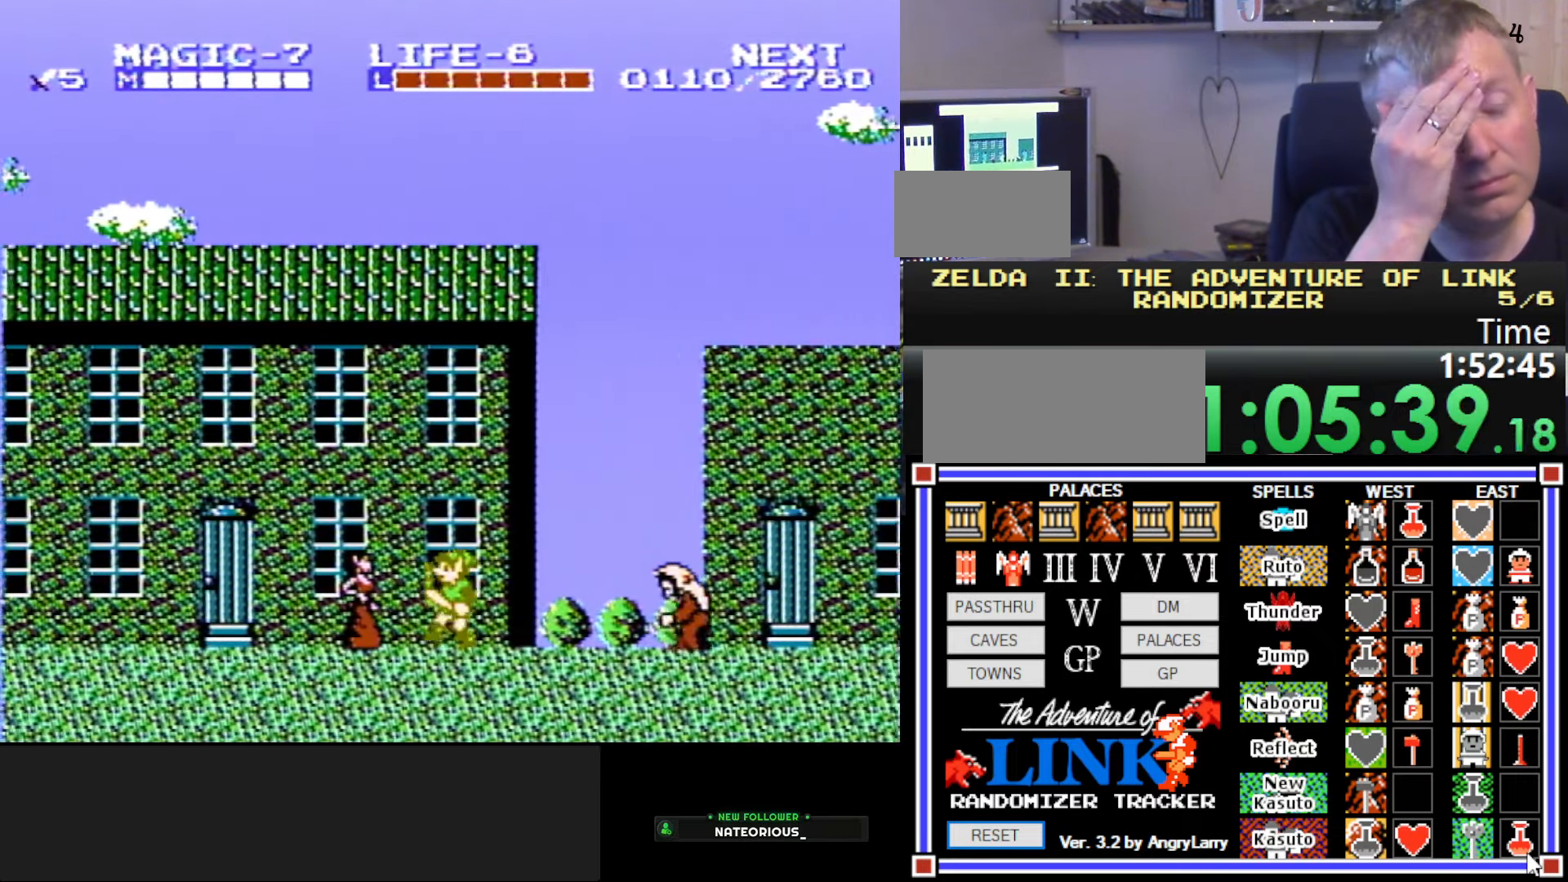
{"buttons": ["DPAD_LEFT"], "events": []}
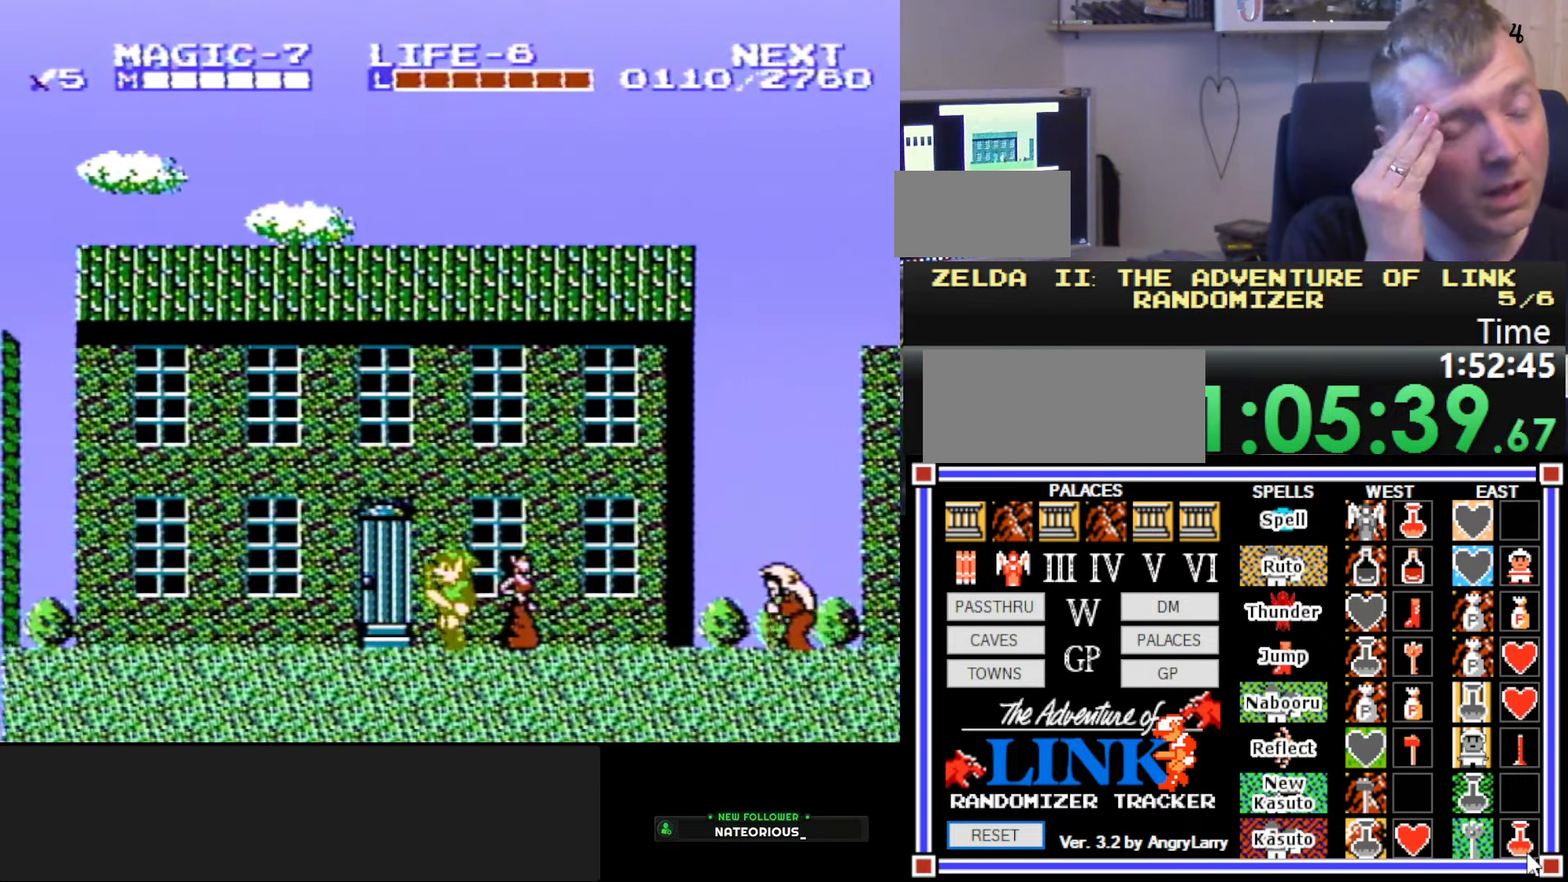
{"buttons": ["DPAD_LEFT"], "events": []}